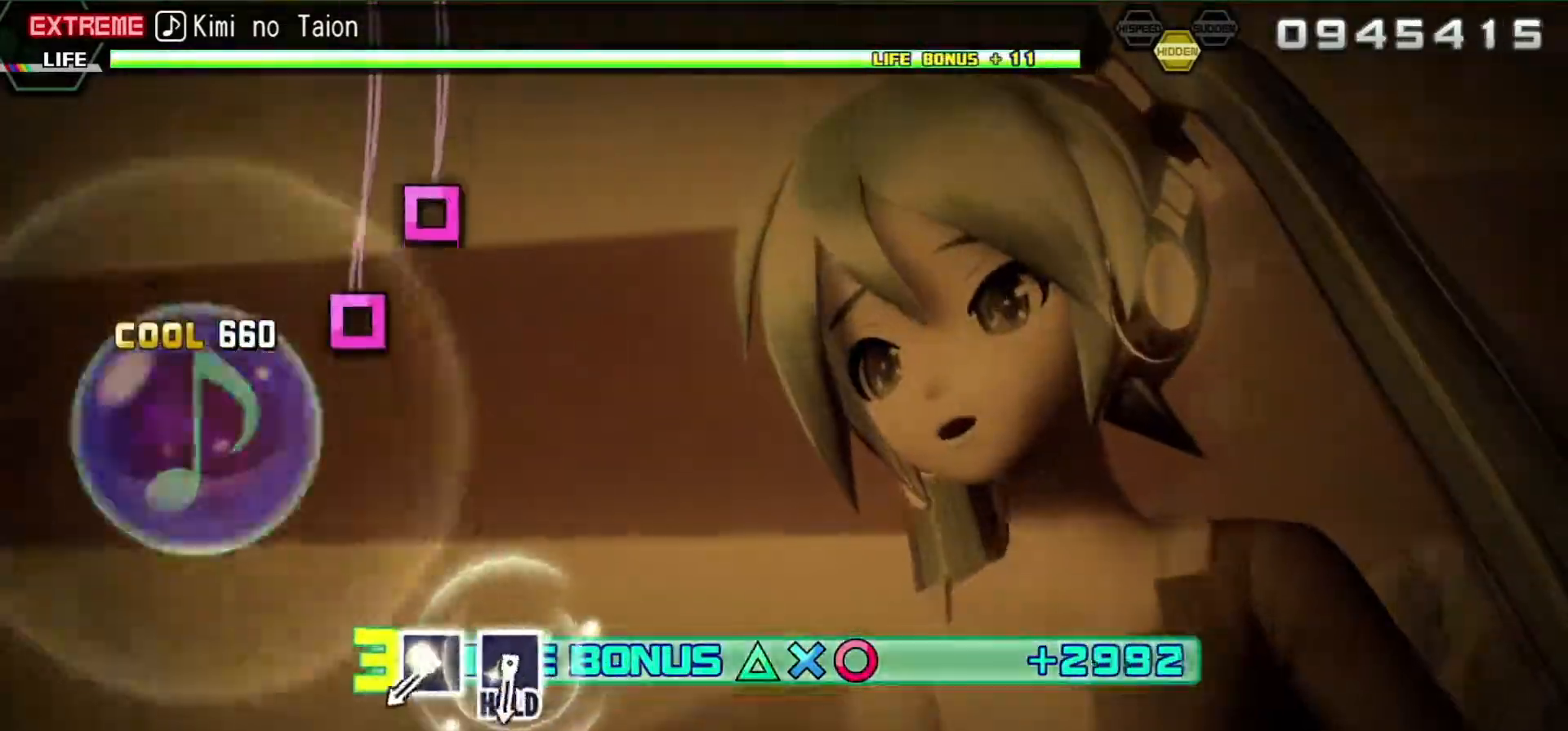
Gameplay with a controller (PlayStation layout); each line is a JSON object with the inputs held at the frame after it. "events" lists button and stick changes between this image and that frame as [ms after this image, input, new state], when the widget could be followed in between. Not read: L3 R3.
{"buttons": ["SQUARE", "L2"], "left_stick": "center", "right_stick": "center", "events": [[467, "SQUARE", "down"]]}
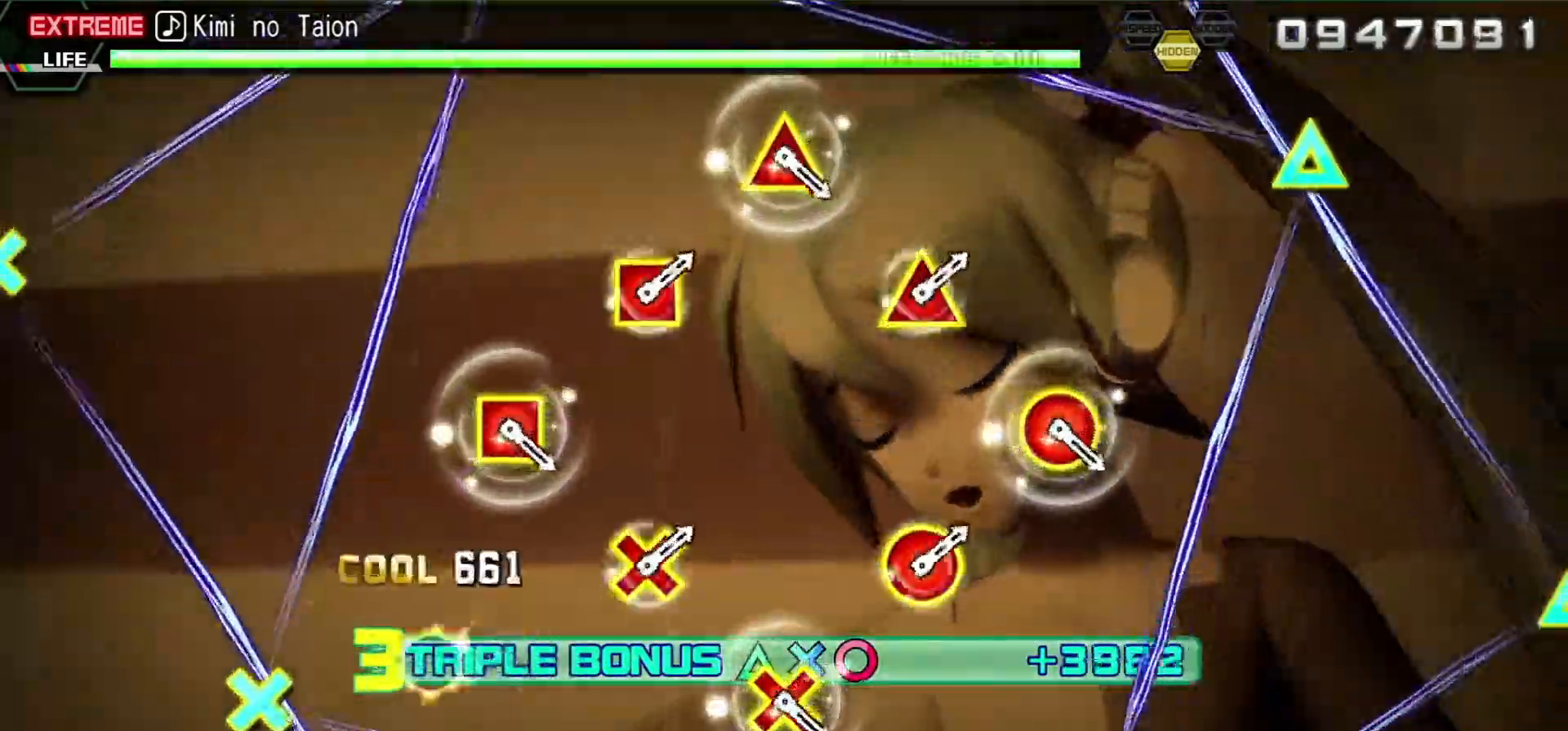
{"buttons": ["SQUARE", "L2", "DPAD_LEFT"], "left_stick": "center", "right_stick": "center", "events": [[67, "DPAD_LEFT", "down"]]}
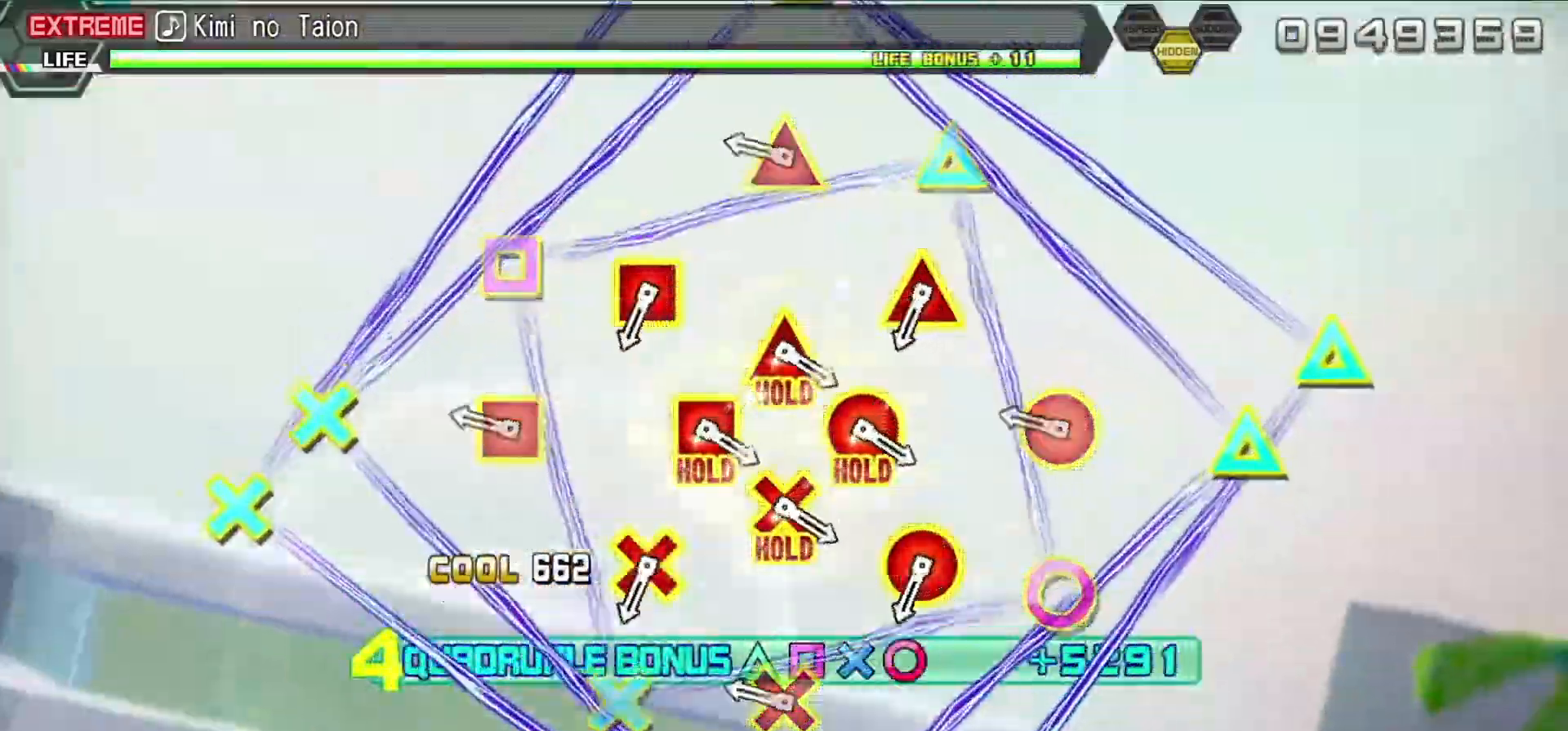
{"buttons": ["SQUARE", "L2", "DPAD_LEFT"], "left_stick": "center", "right_stick": "center", "events": [[267, "R2", "down"], [383, "R2", "up"]]}
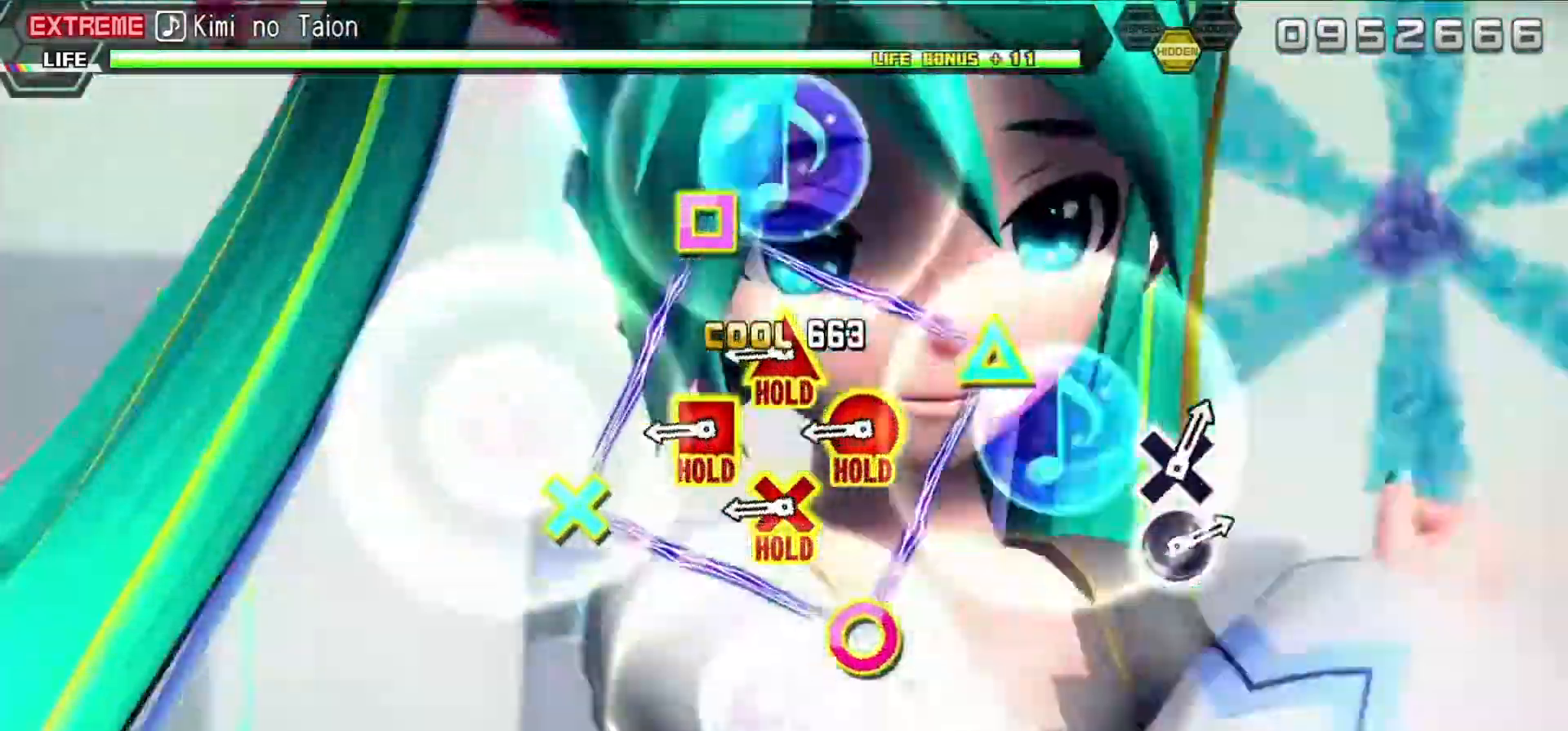
{"buttons": ["R2"], "left_stick": "center", "right_stick": "center", "events": [[67, "R2", "down"], [117, "R2", "up"], [283, "R2", "down"], [433, "DPAD_LEFT", "up"], [433, "L2", "up"], [467, "SQUARE", "up"]]}
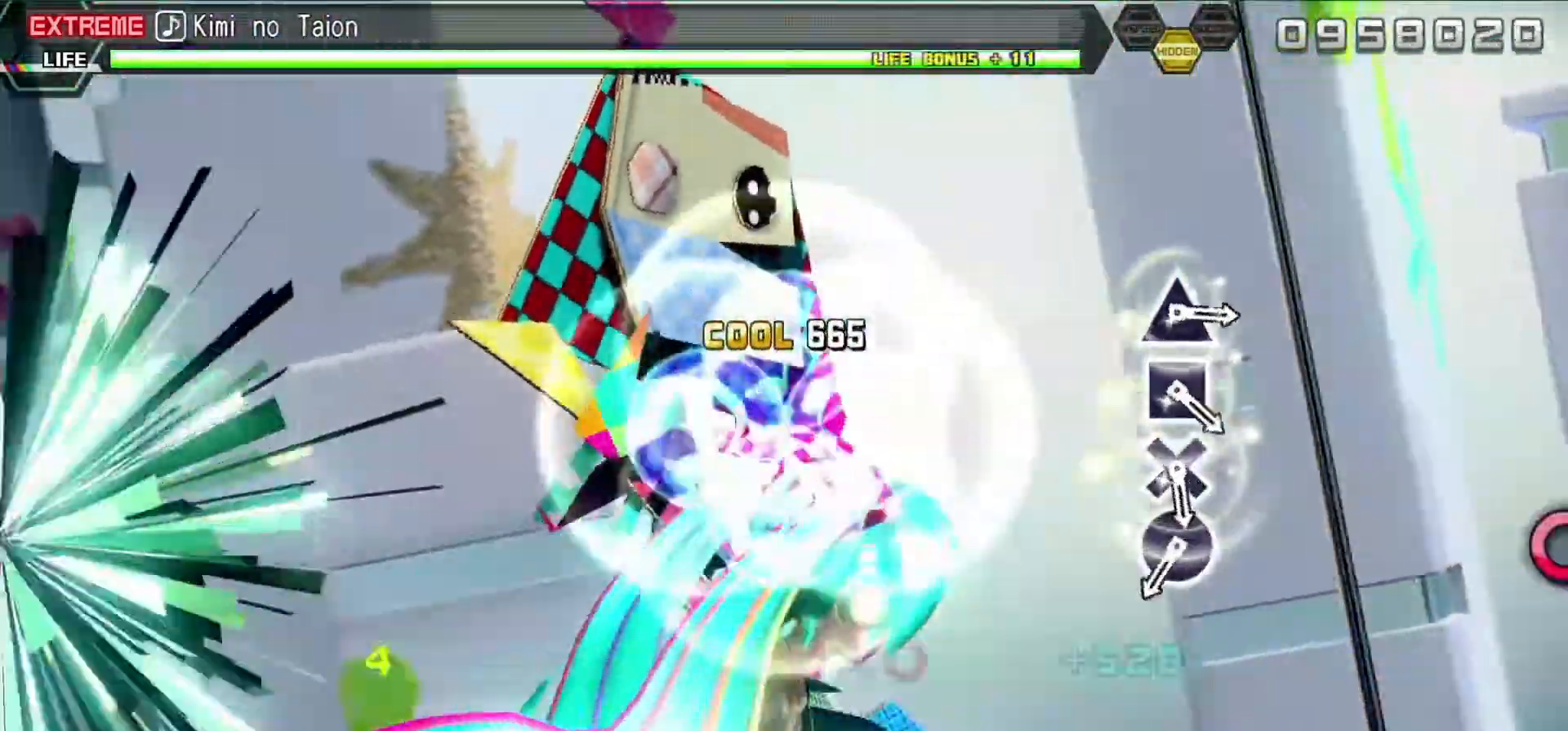
{"buttons": ["CIRCLE", "R2"], "left_stick": "center", "right_stick": "center", "events": [[483, "CIRCLE", "down"]]}
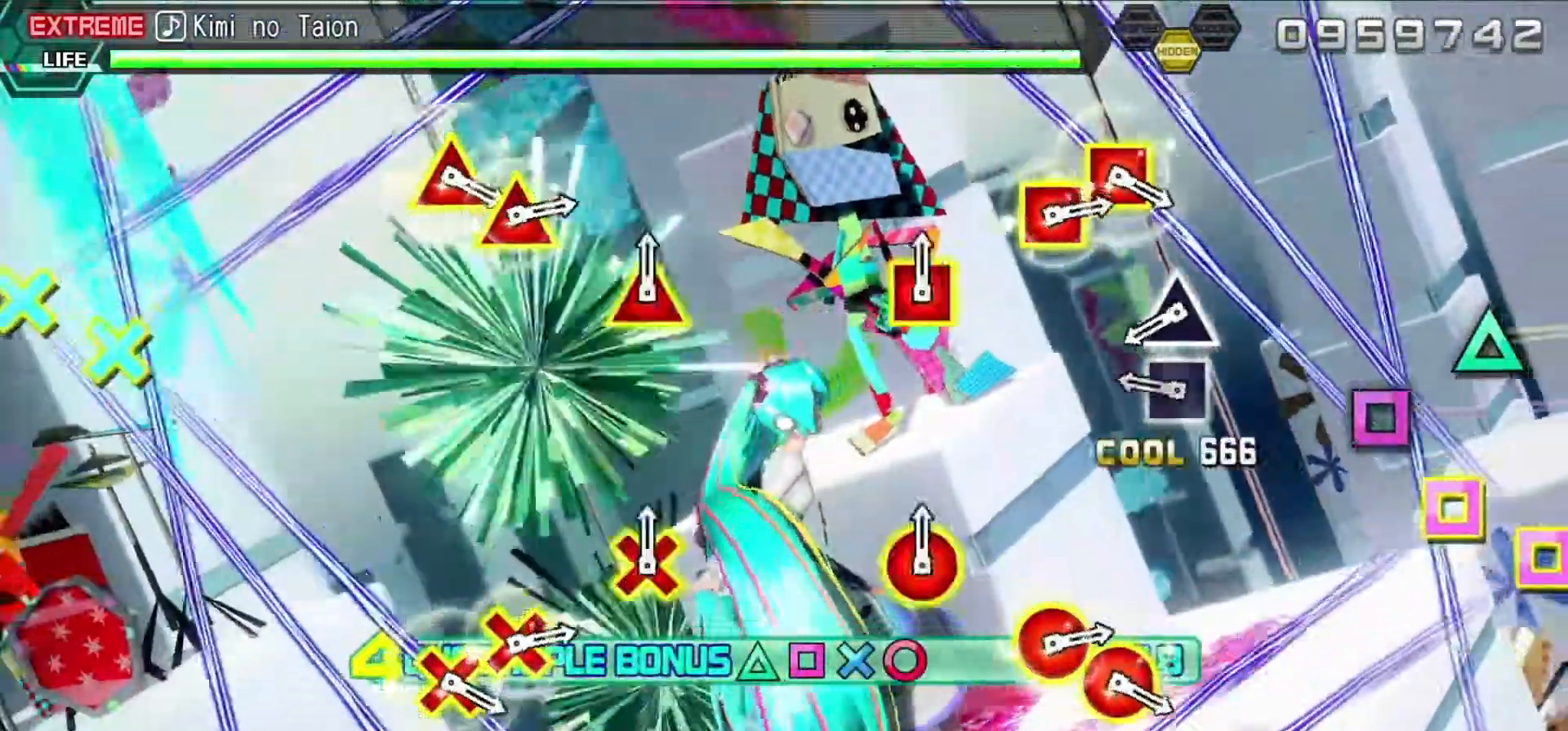
{"buttons": ["R2"], "left_stick": "center", "right_stick": "center", "events": [[83, "CIRCLE", "up"], [117, "DPAD_DOWN", "down"], [217, "DPAD_DOWN", "up"], [233, "SQUARE", "down"], [350, "DPAD_UP", "down"], [350, "SQUARE", "up"], [467, "DPAD_UP", "up"]]}
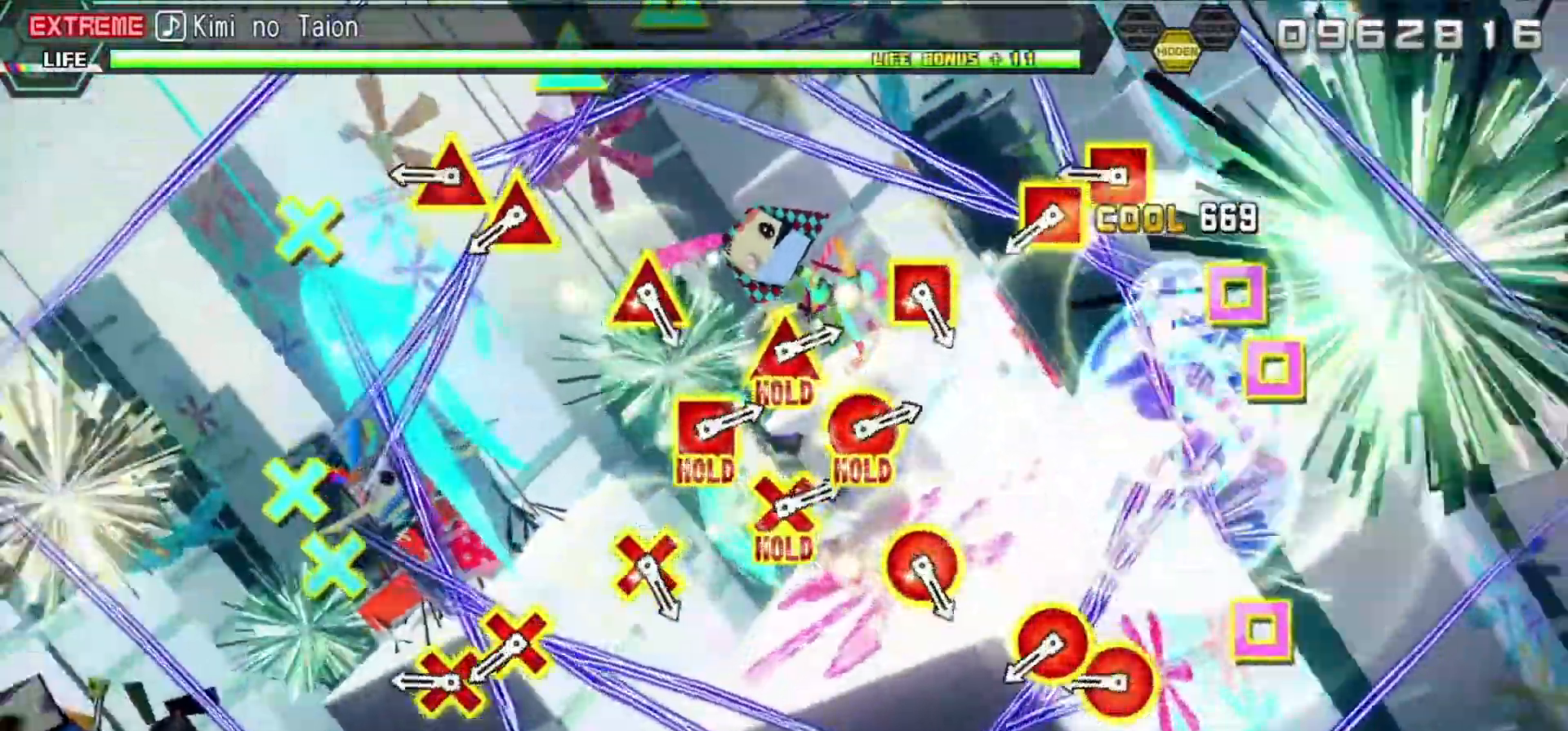
{"buttons": ["L2", "R2"], "left_stick": "center", "right_stick": "center", "events": [[283, "L2", "down"], [333, "L2", "up"], [433, "L2", "down"]]}
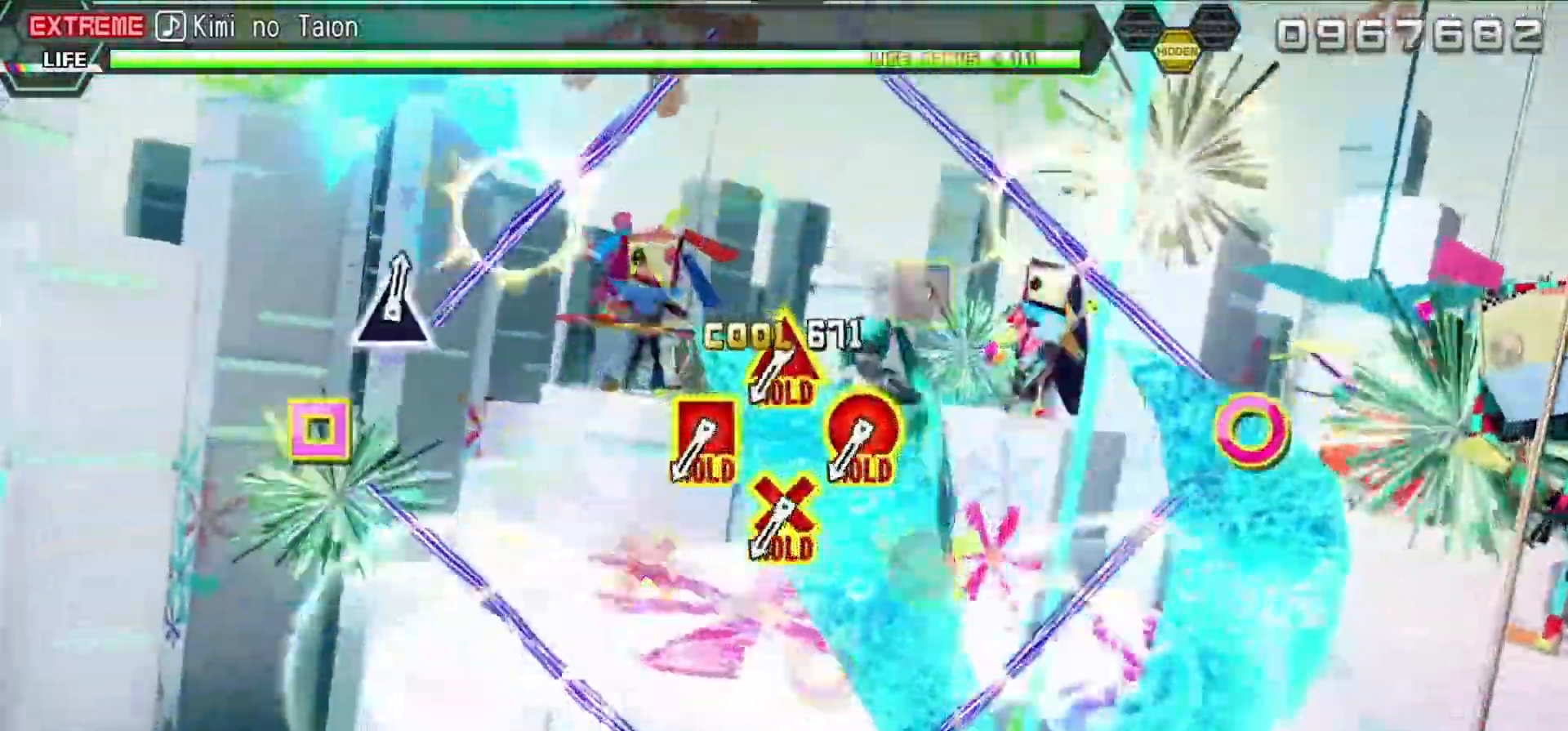
{"buttons": ["L2", "R2"], "left_stick": "center", "right_stick": "center", "events": [[17, "L2", "up"], [200, "L2", "down"], [283, "L2", "up"], [467, "L2", "down"]]}
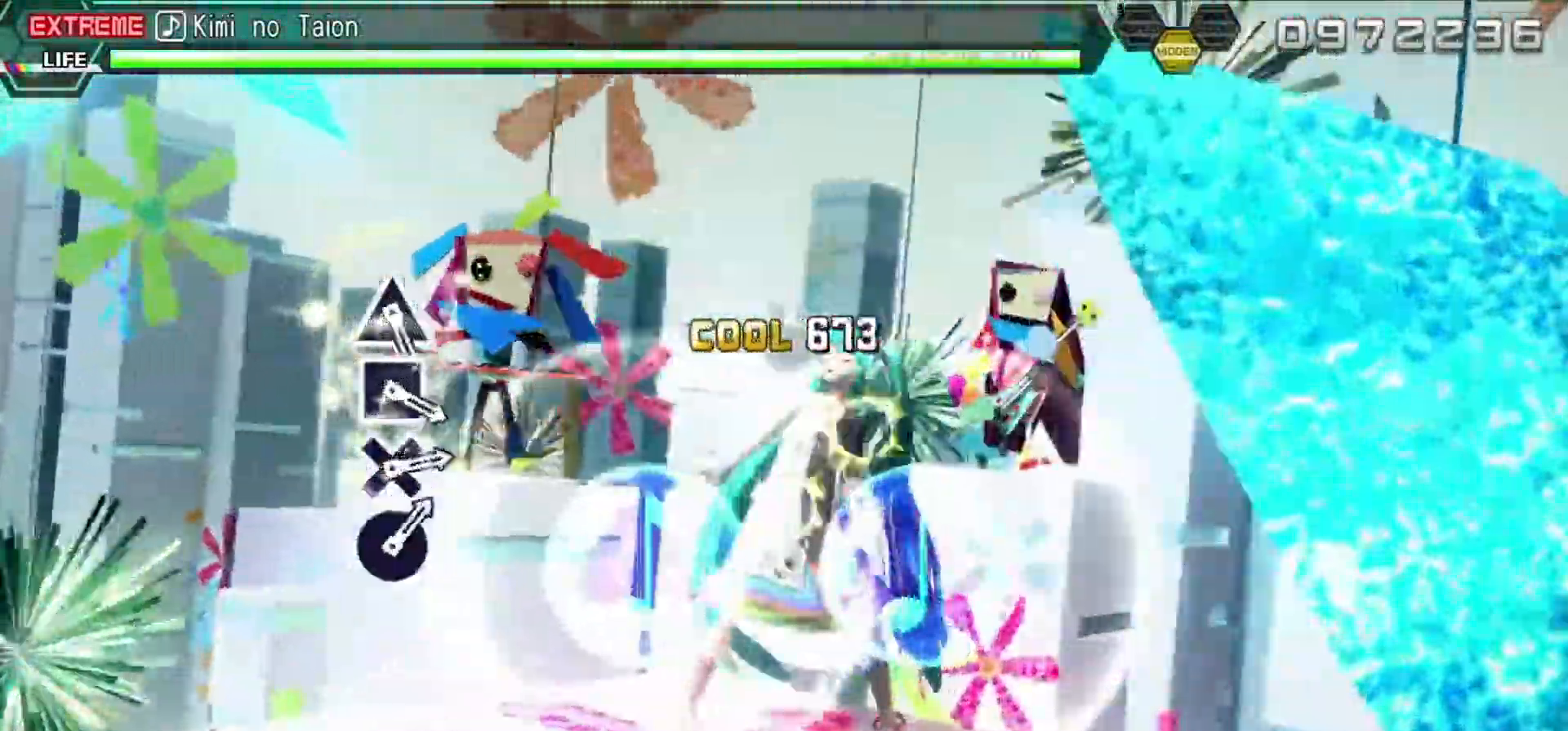
{"buttons": ["L2"], "left_stick": "center", "right_stick": "center", "events": [[150, "R2", "up"]]}
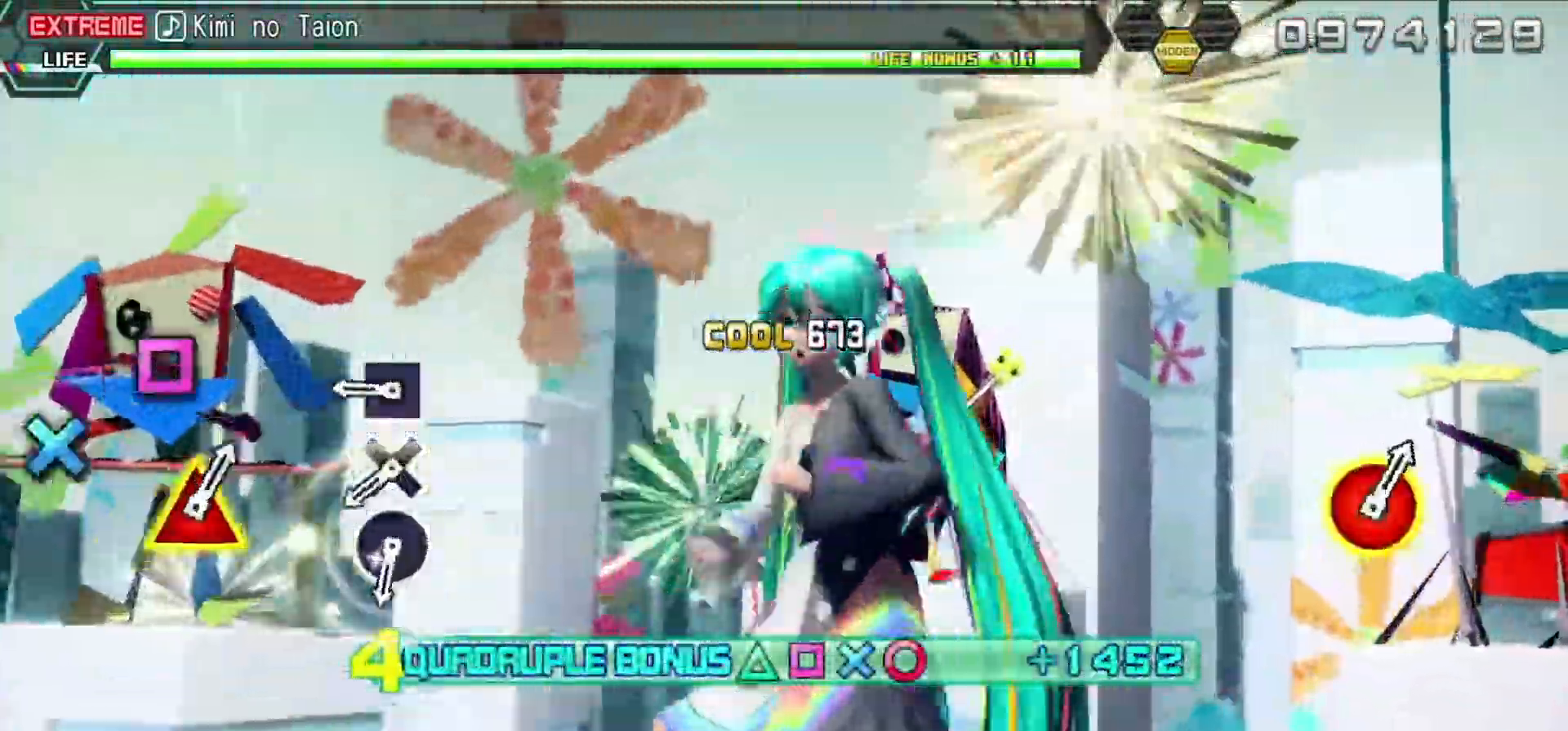
{"buttons": ["CROSS", "L2"], "left_stick": "center", "right_stick": "center", "events": [[150, "TRIANGLE", "down"], [250, "TRIANGLE", "up"], [300, "DPAD_LEFT", "down"], [417, "CROSS", "down"], [417, "DPAD_LEFT", "up"]]}
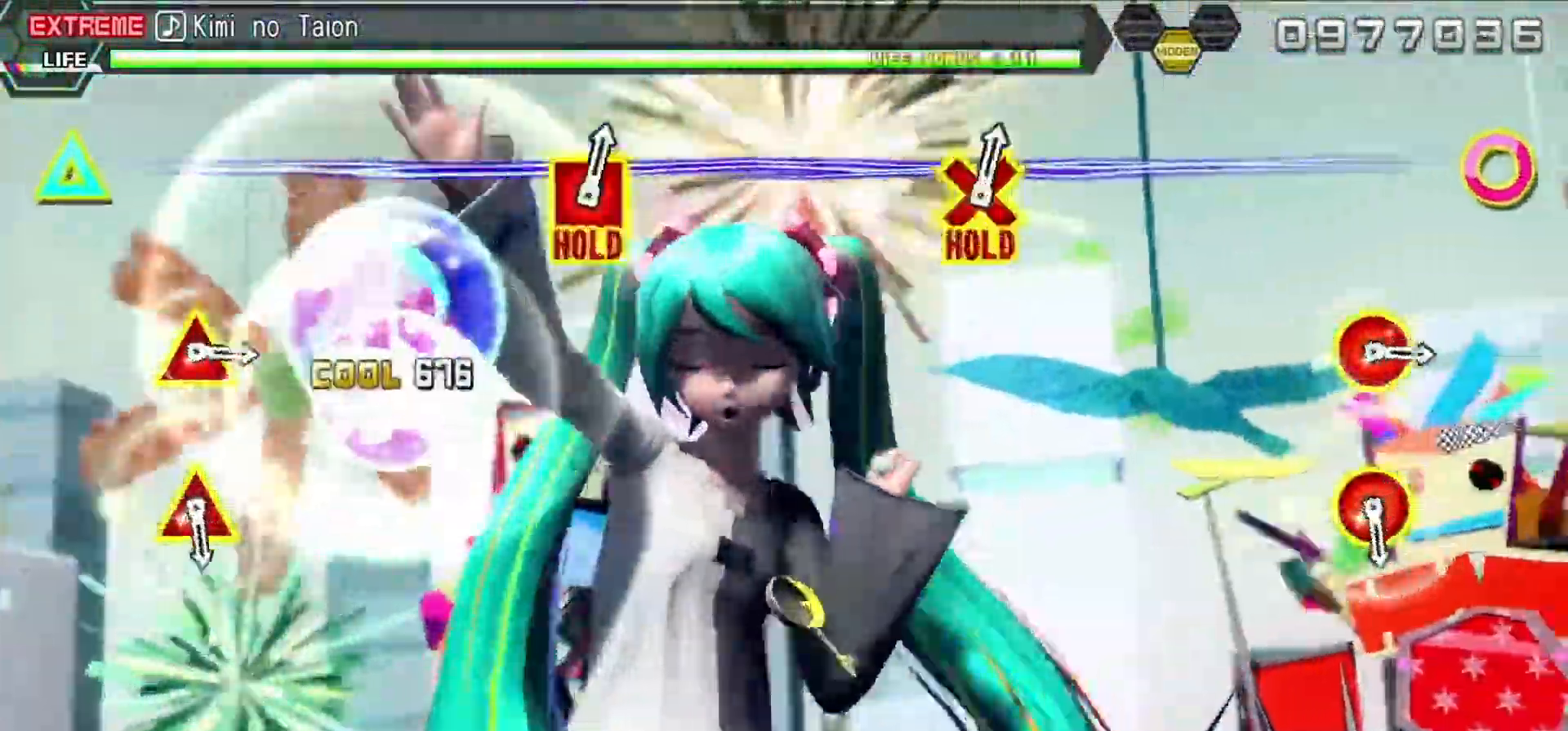
{"buttons": ["L2"], "left_stick": "center", "right_stick": "center", "events": [[67, "CROSS", "up"], [67, "DPAD_RIGHT", "down"], [200, "DPAD_RIGHT", "up"]]}
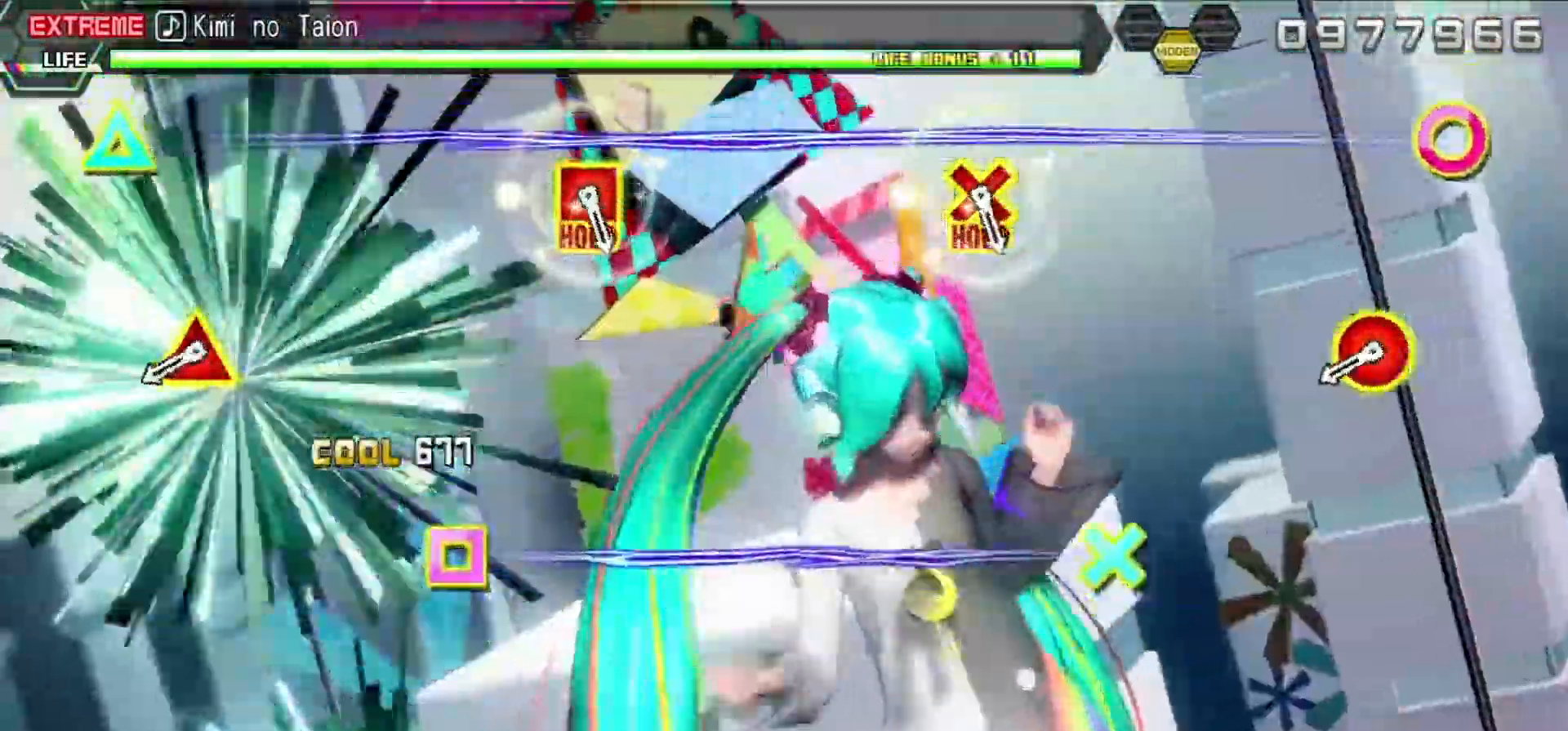
{"buttons": ["L2"], "left_stick": "center", "right_stick": "center", "events": [[83, "CIRCLE", "down"], [83, "TRIANGLE", "down"], [200, "CIRCLE", "up"], [350, "CIRCLE", "down"], [450, "TRIANGLE", "up"], [467, "CIRCLE", "up"]]}
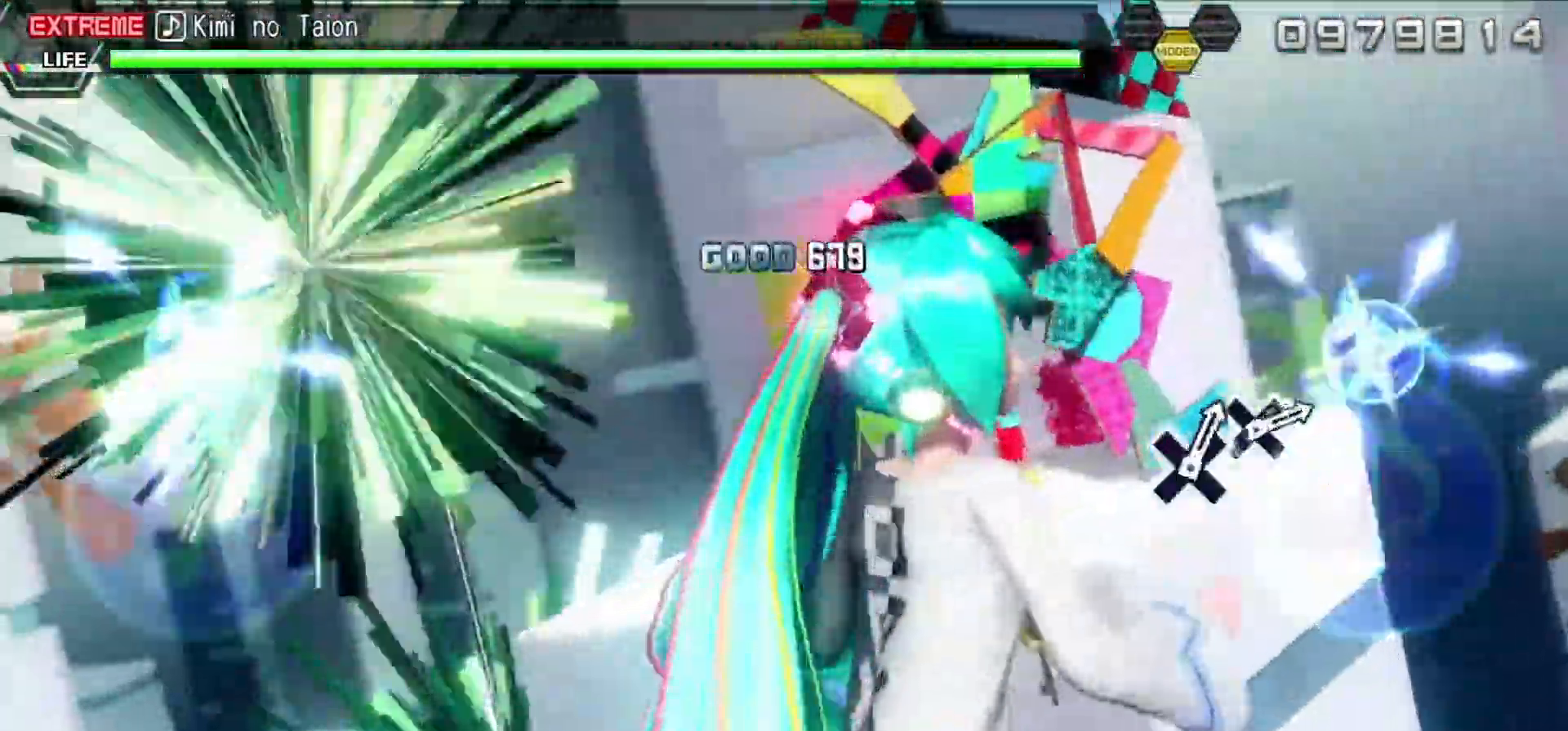
{"buttons": ["R2"], "left_stick": "center", "right_stick": "center", "events": [[117, "SQUARE", "down"], [133, "CROSS", "down"], [200, "R2", "down"], [333, "CROSS", "up"], [333, "SQUARE", "up"], [350, "L2", "up"]]}
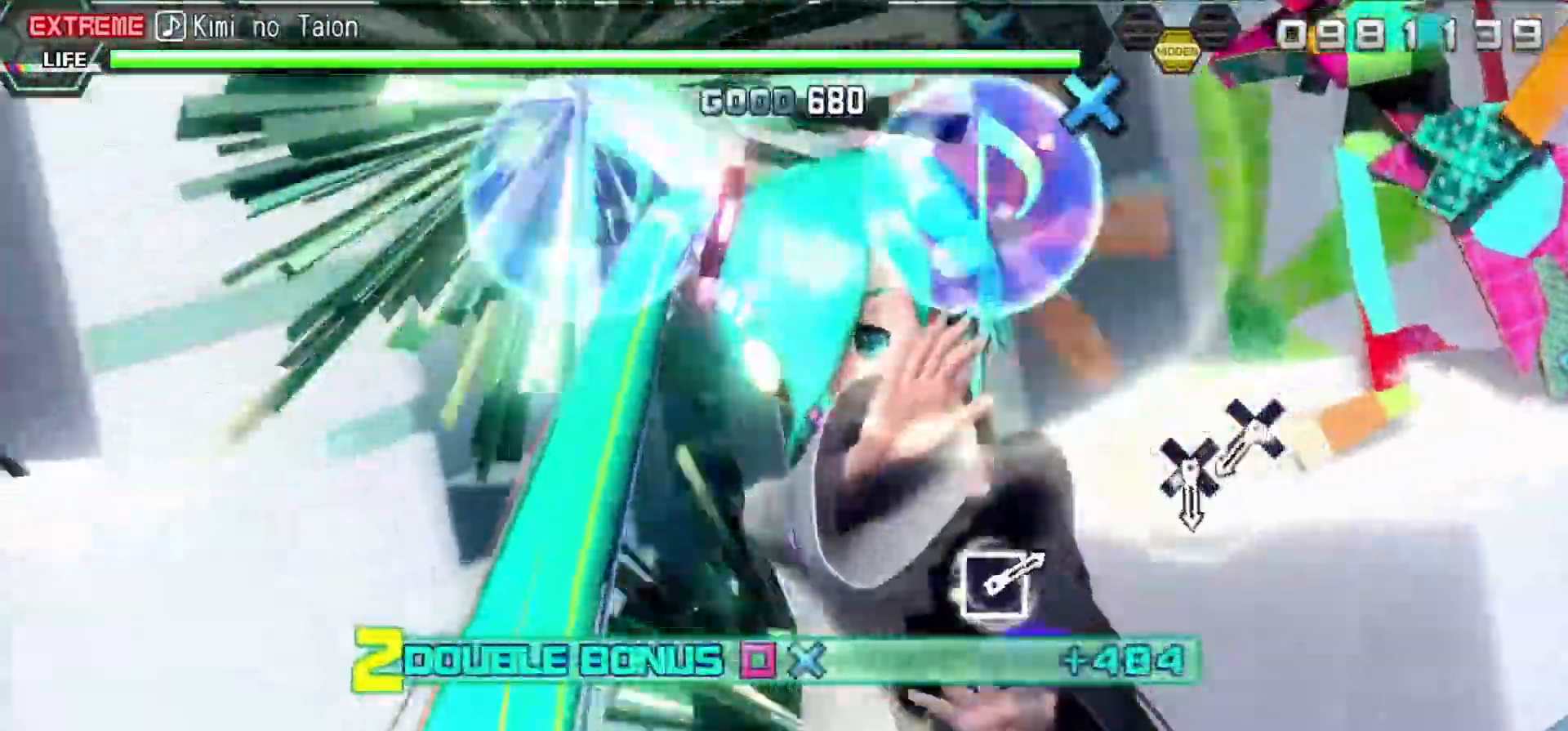
{"buttons": ["CROSS", "R2"], "left_stick": "center", "right_stick": "center", "events": [[500, "CROSS", "down"]]}
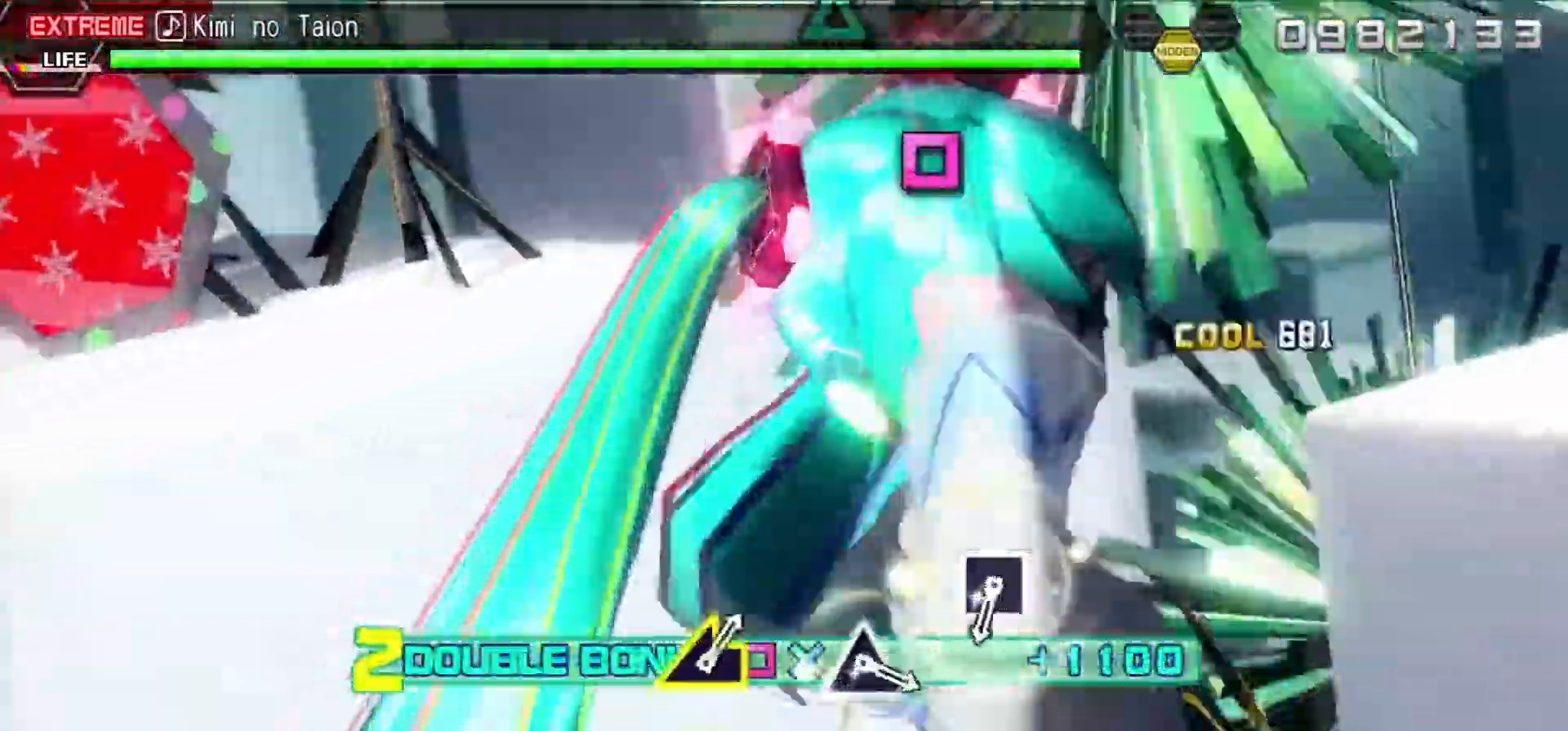
{"buttons": ["R2"], "left_stick": "center", "right_stick": "center"}
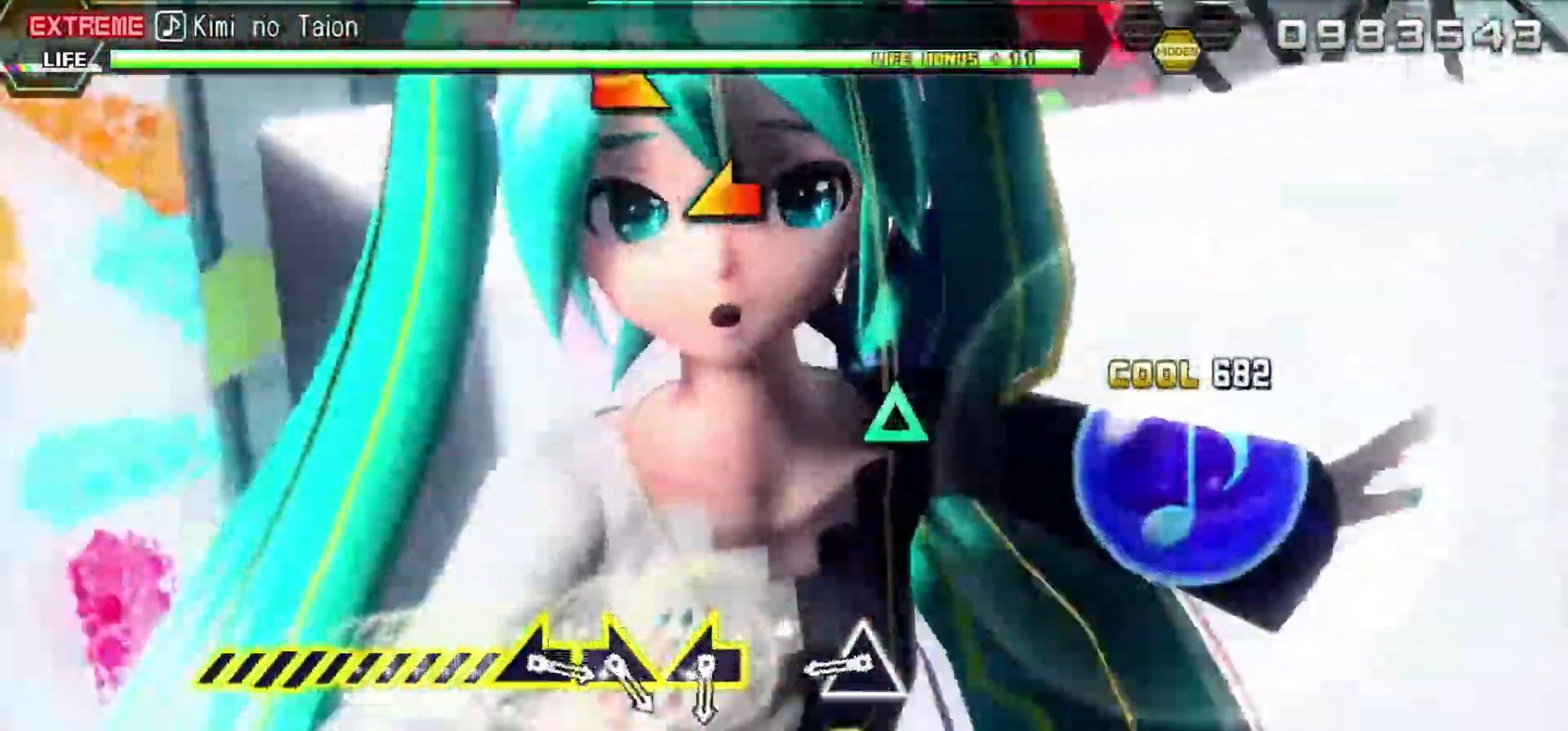
{"buttons": ["R2"], "left_stick": "center", "right_stick": "center", "events": [[67, "SQUARE", "down"], [133, "SQUARE", "up"], [333, "TRIANGLE", "down"], [450, "TRIANGLE", "up"]]}
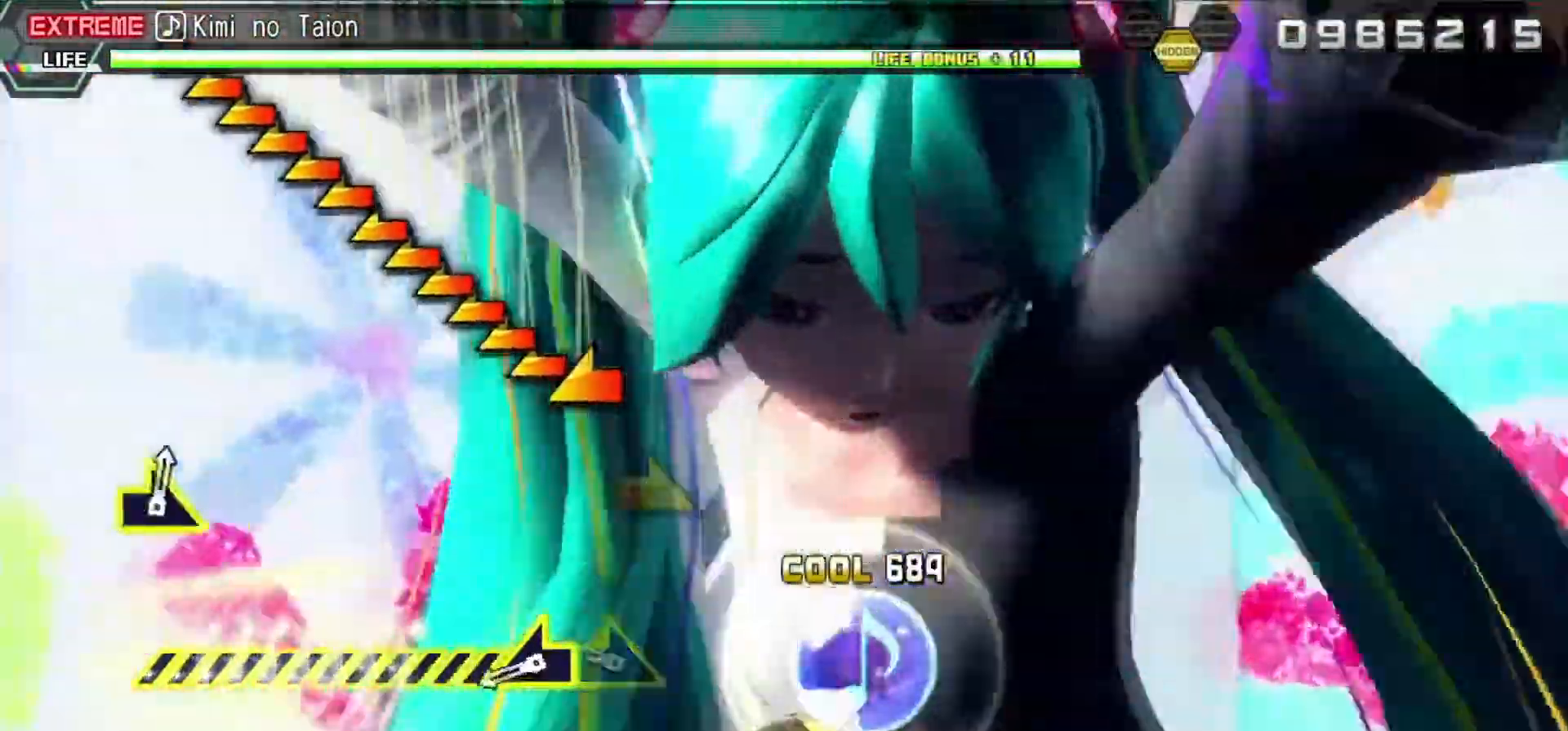
{"buttons": ["R2"], "left_stick": "left", "right_stick": "center", "events": [[83, "left_stick", "up-left"], [133, "left_stick", "center"], [233, "left_stick", "right"], [300, "left_stick", "center"], [367, "left_stick", "left"]]}
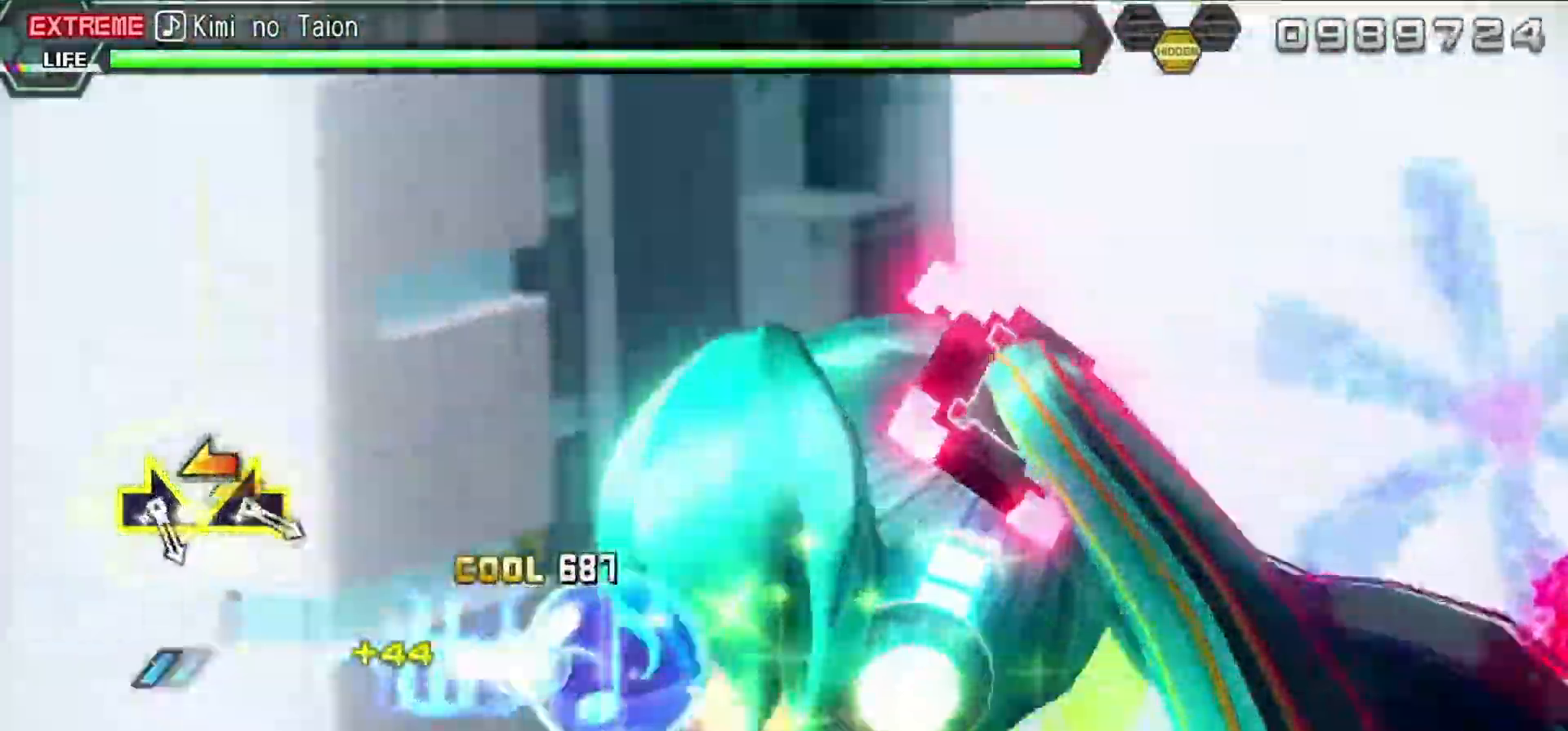
{"buttons": ["R2"], "left_stick": "center", "right_stick": "center", "events": [[417, "left_stick", "center"]]}
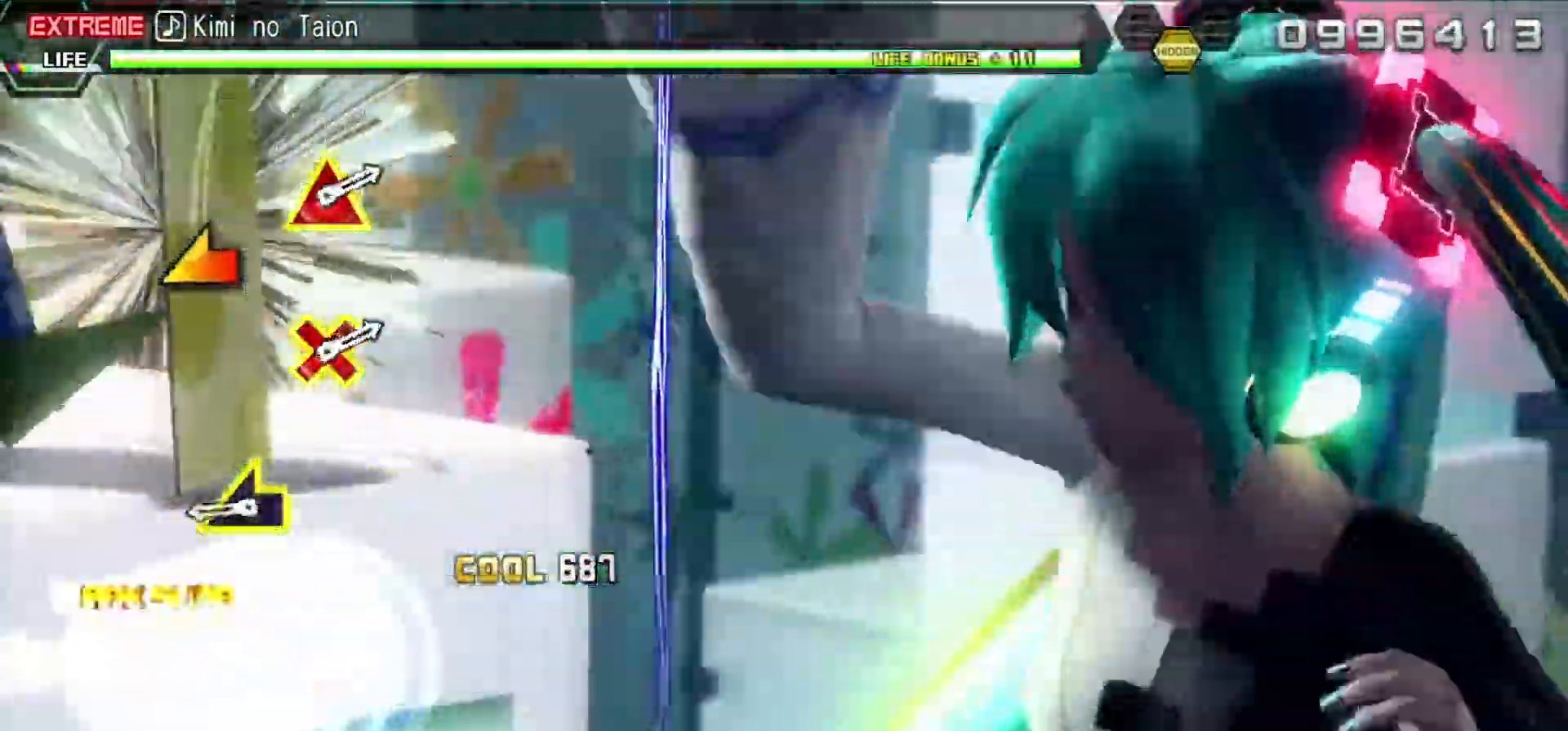
{"buttons": [], "left_stick": "center", "right_stick": "center", "events": [[133, "left_stick", "down-right"], [217, "left_stick", "center"], [300, "left_stick", "left"], [383, "R2", "up"], [400, "left_stick", "center"]]}
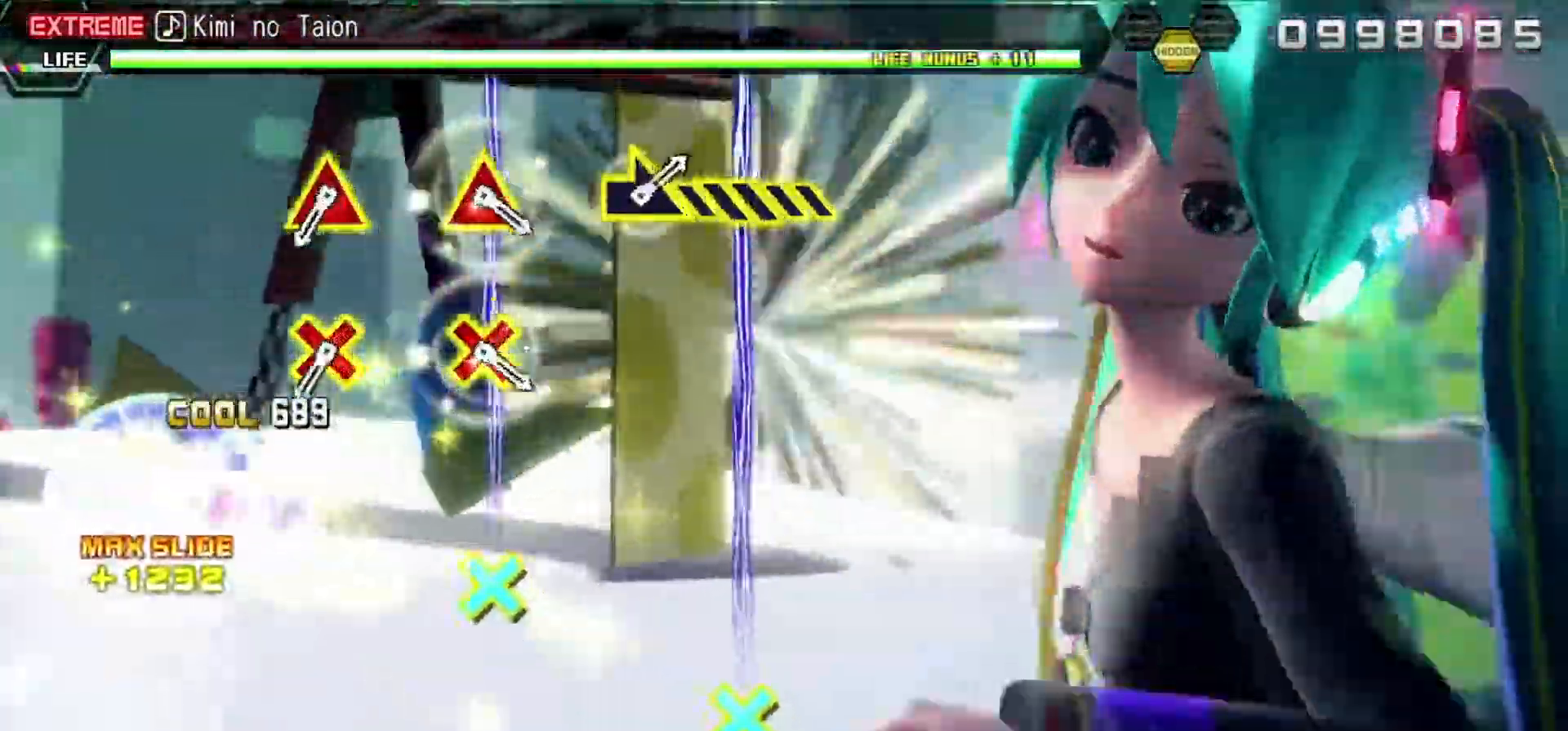
{"buttons": ["CROSS", "DPAD_UP"], "left_stick": "center", "right_stick": "center", "events": [[483, "CROSS", "down"], [483, "DPAD_UP", "down"]]}
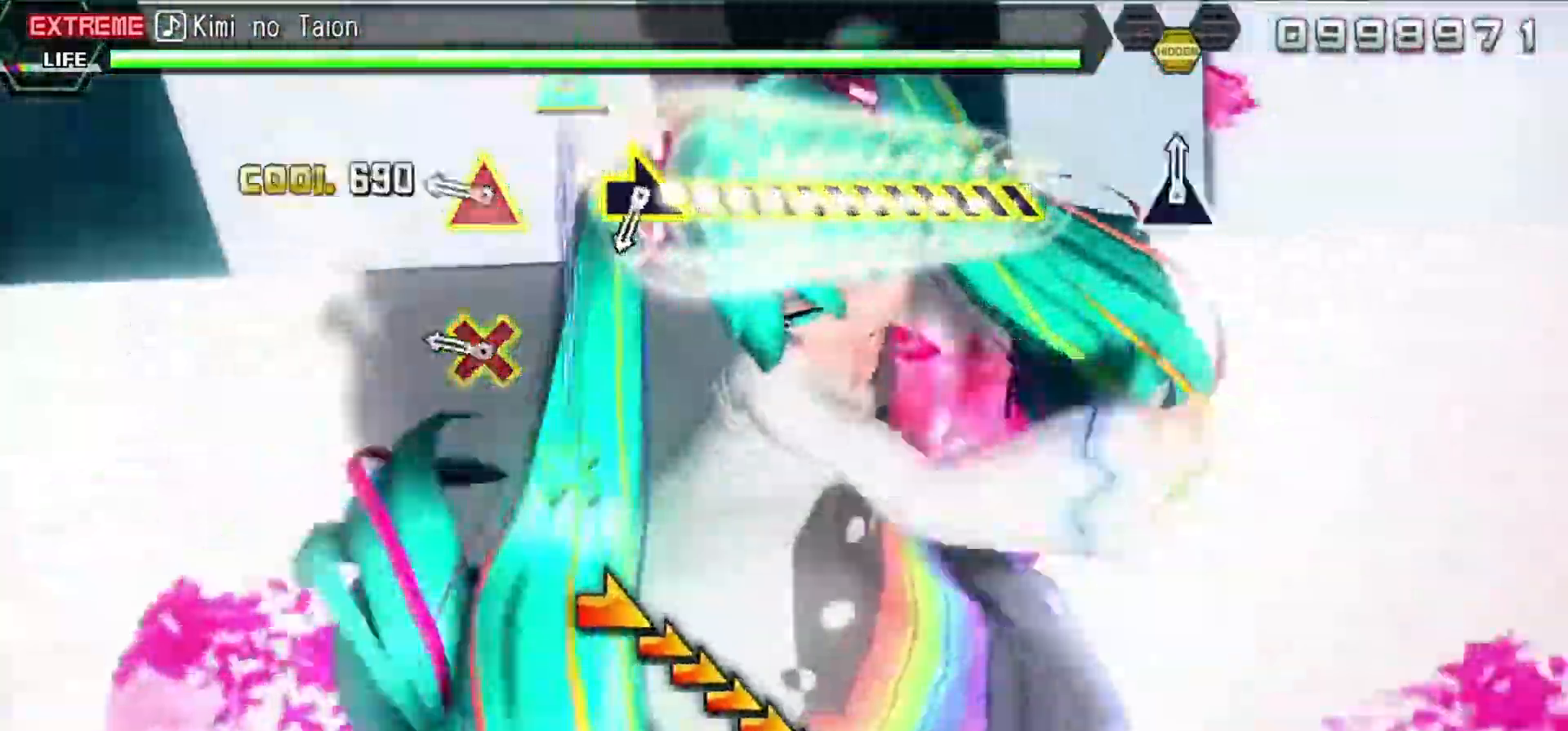
{"buttons": [], "left_stick": "center", "right_stick": "center", "events": [[100, "CROSS", "up"], [100, "DPAD_UP", "up"], [250, "CROSS", "down"], [250, "DPAD_UP", "down"], [350, "DPAD_UP", "up"], [383, "CROSS", "up"]]}
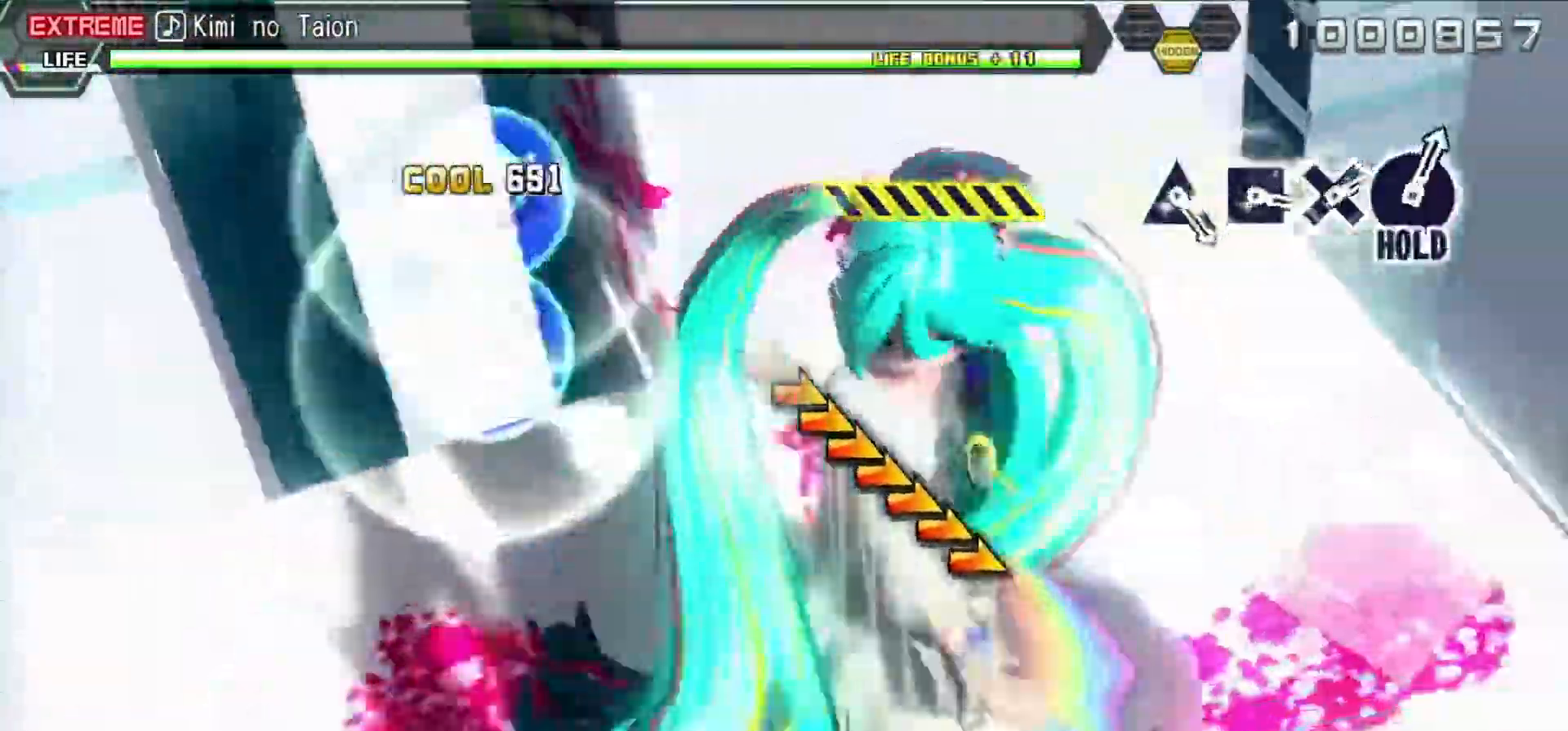
{"buttons": [], "left_stick": "center", "right_stick": "center"}
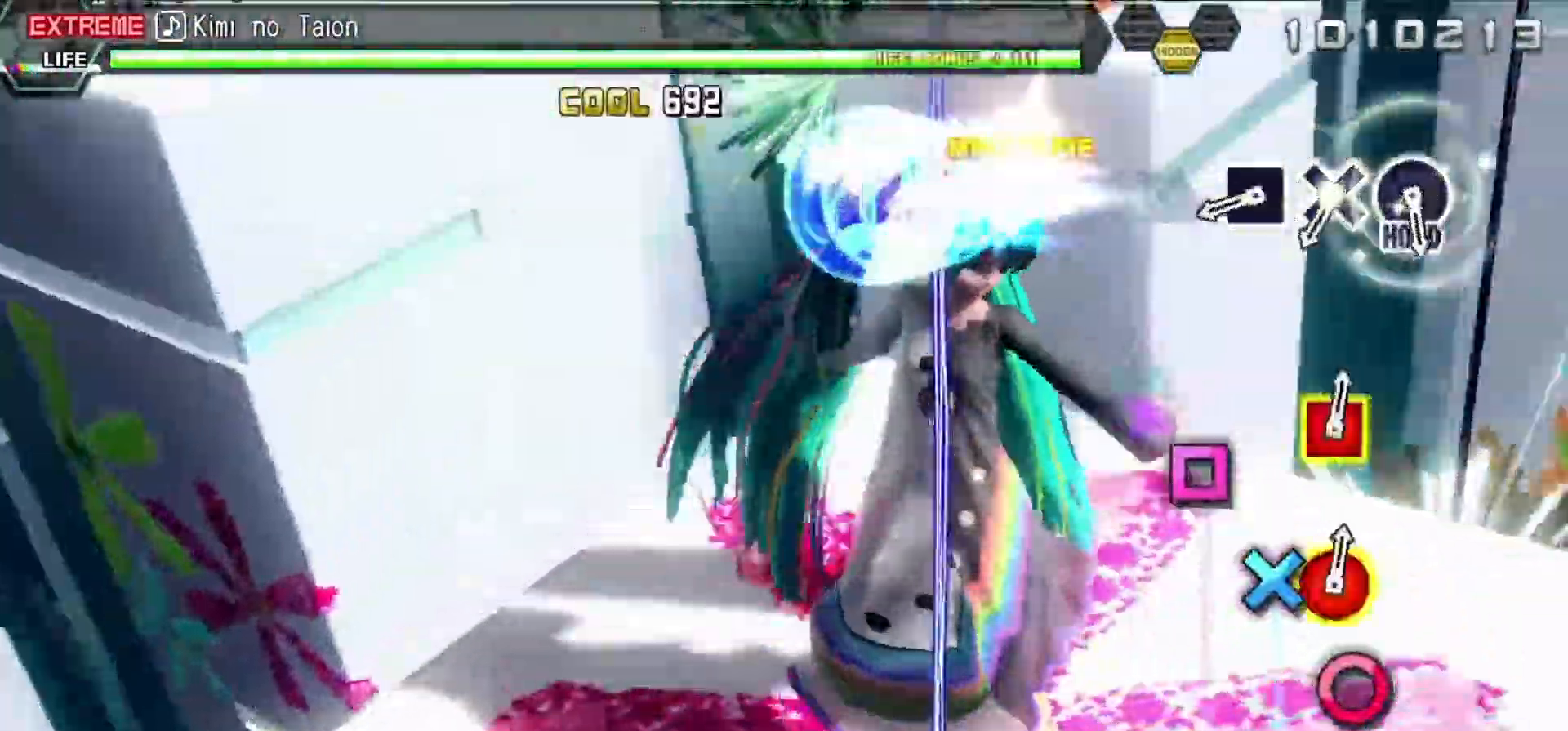
{"buttons": [], "left_stick": "center", "right_stick": "center", "events": [[233, "TRIANGLE", "down"], [350, "TRIANGLE", "up"], [383, "DPAD_LEFT", "down"], [500, "DPAD_LEFT", "up"]]}
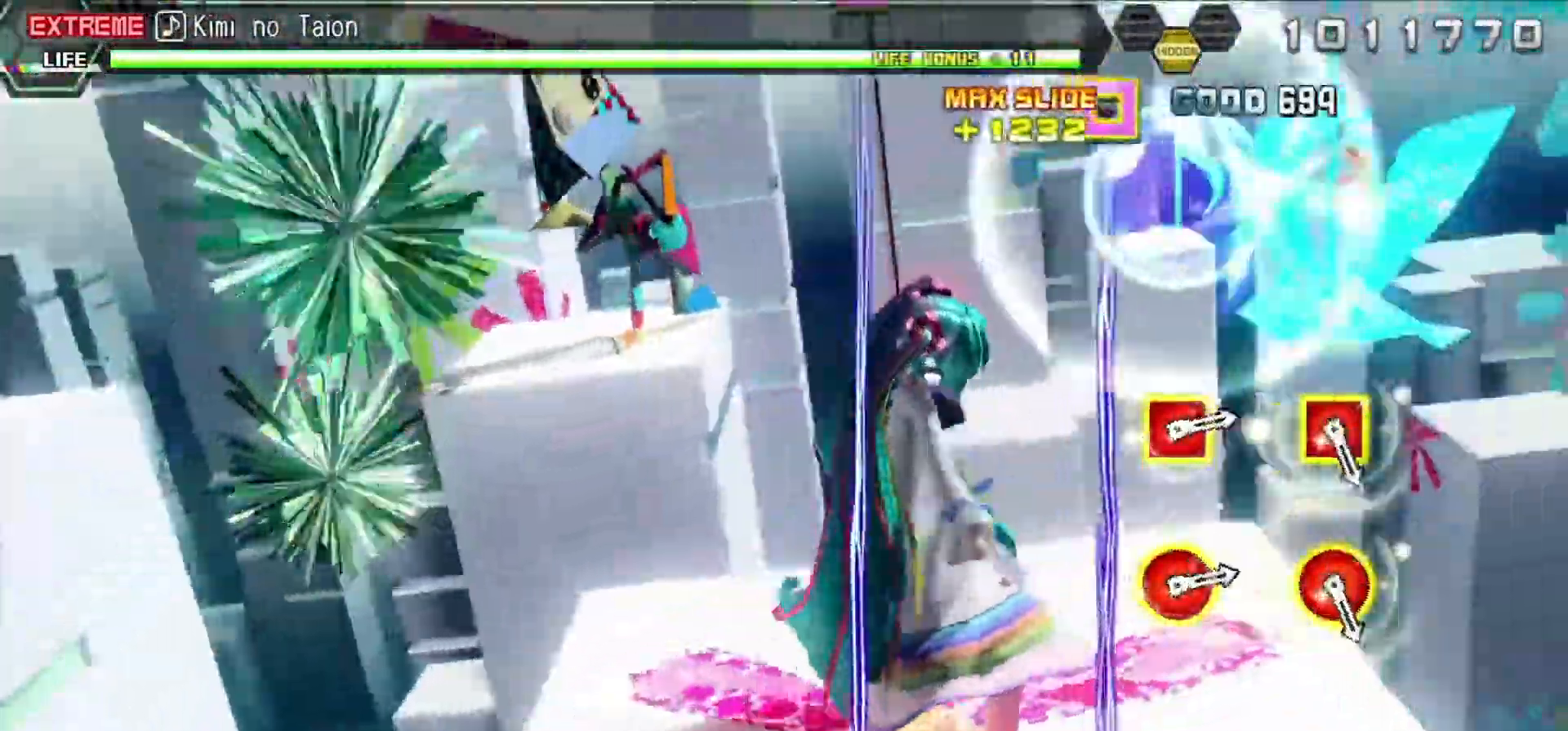
{"buttons": ["L2"], "left_stick": "center", "right_stick": "center", "events": [[17, "CROSS", "down"], [133, "DPAD_RIGHT", "down"], [217, "CROSS", "up"], [217, "L2", "down"], [333, "DPAD_RIGHT", "up"]]}
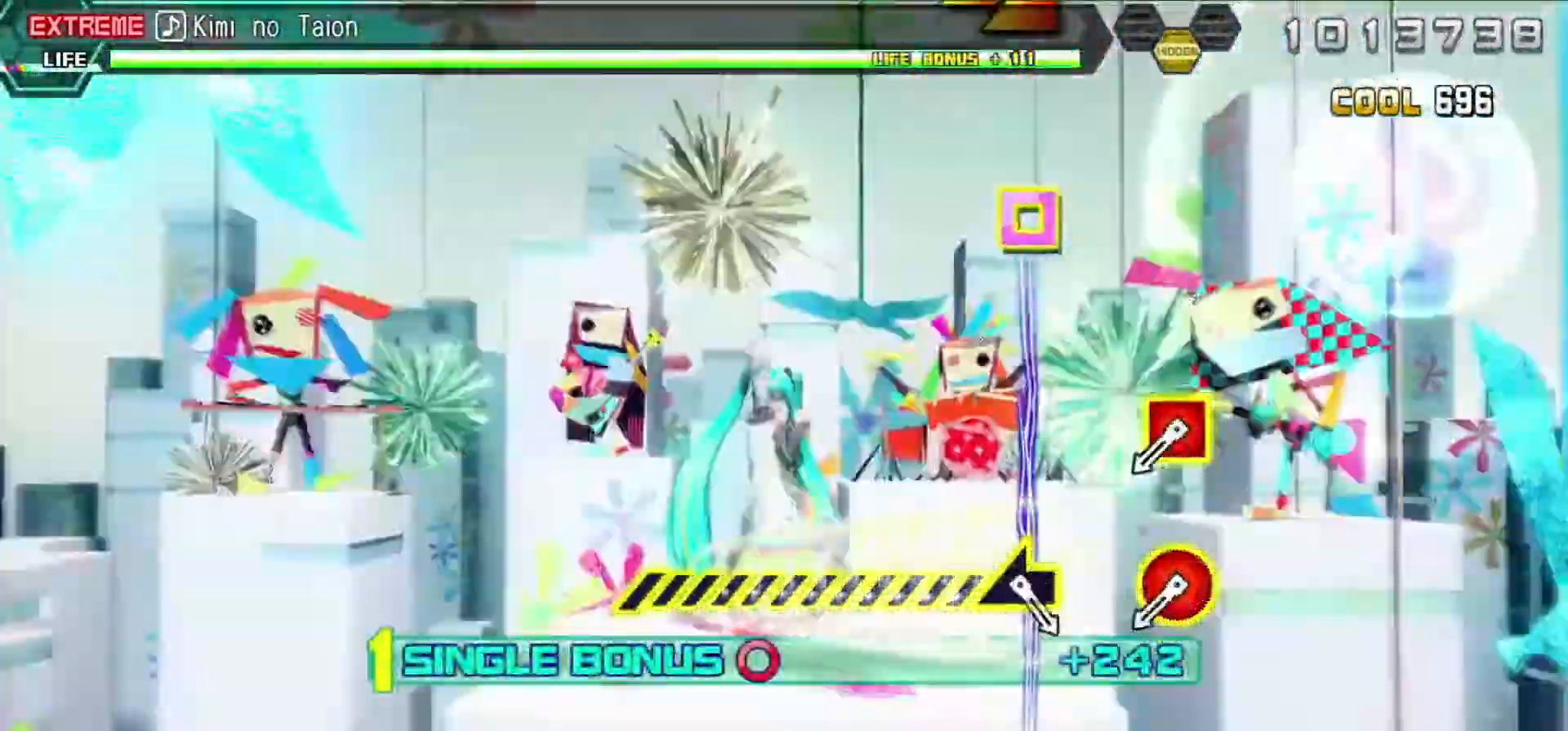
{"buttons": ["CIRCLE", "L2", "DPAD_LEFT"], "left_stick": "center", "right_stick": "center", "events": [[183, "CIRCLE", "down"], [183, "DPAD_LEFT", "down"], [317, "CIRCLE", "up"], [317, "DPAD_LEFT", "up"], [450, "CIRCLE", "down"], [450, "DPAD_LEFT", "down"]]}
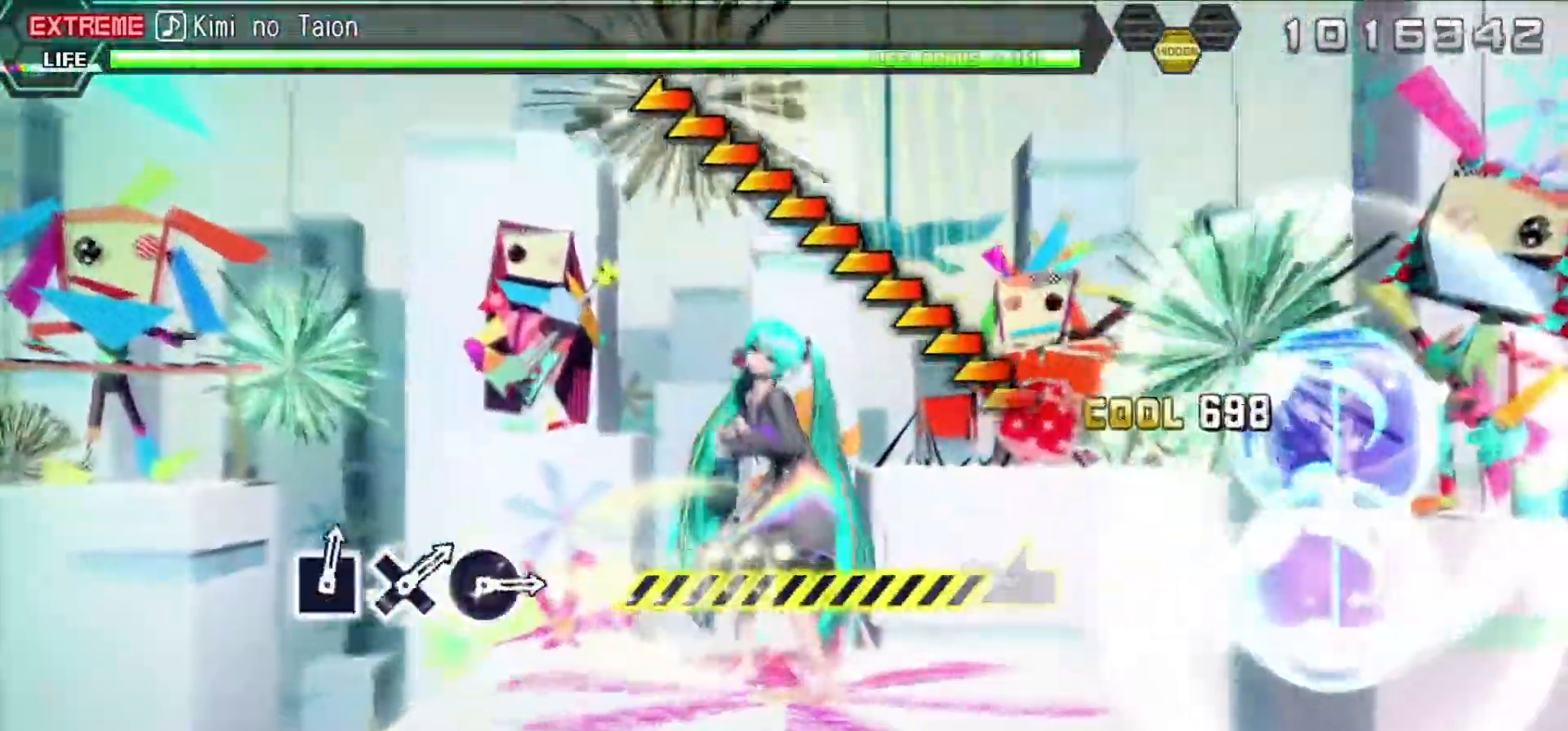
{"buttons": ["L2"], "left_stick": "center", "right_stick": "left", "events": [[67, "CIRCLE", "up"], [67, "DPAD_LEFT", "up"], [217, "right_stick", "left"]]}
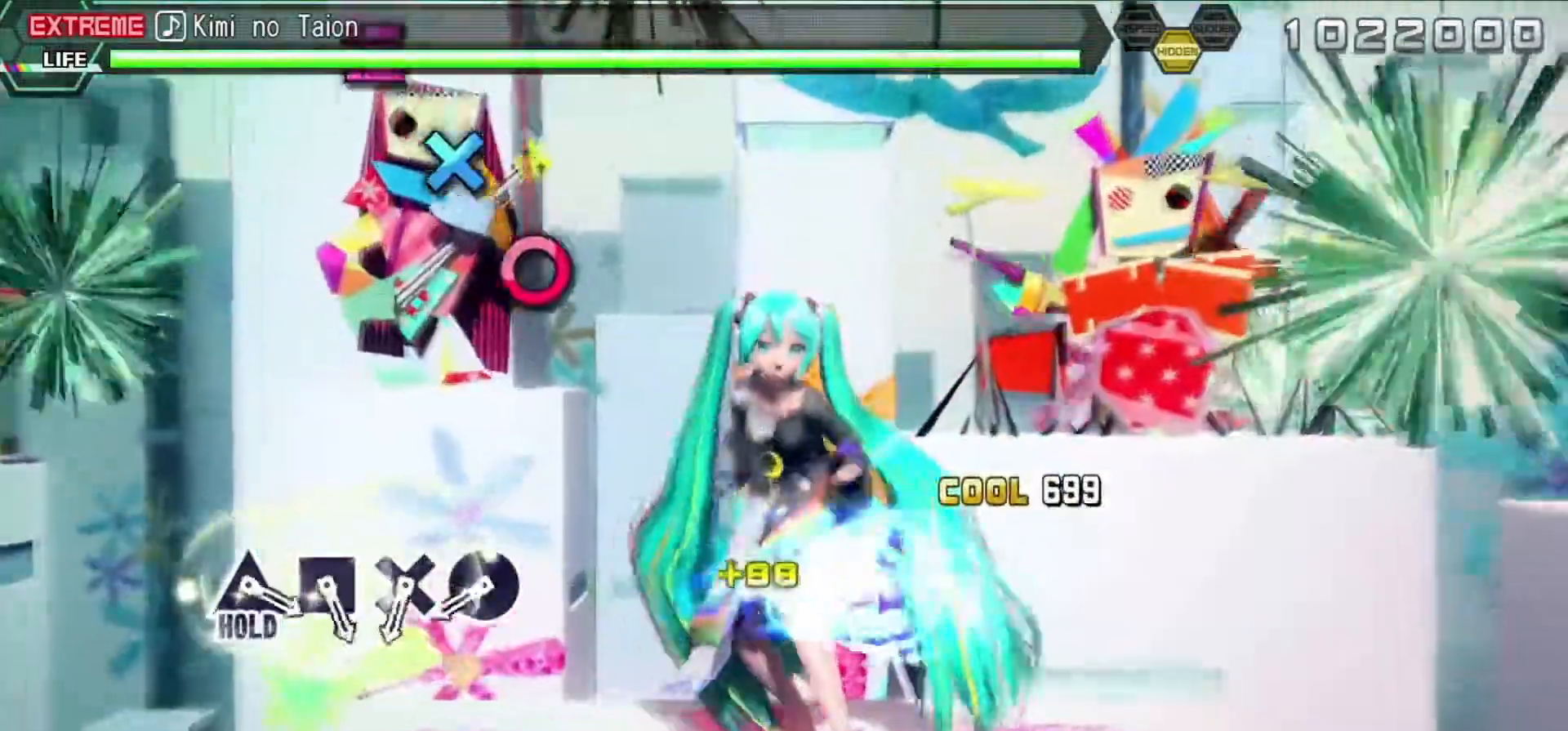
{"buttons": [], "left_stick": "center", "right_stick": "center", "events": [[100, "L2", "up"], [217, "right_stick", "center"], [400, "CIRCLE", "down"], [483, "CIRCLE", "up"]]}
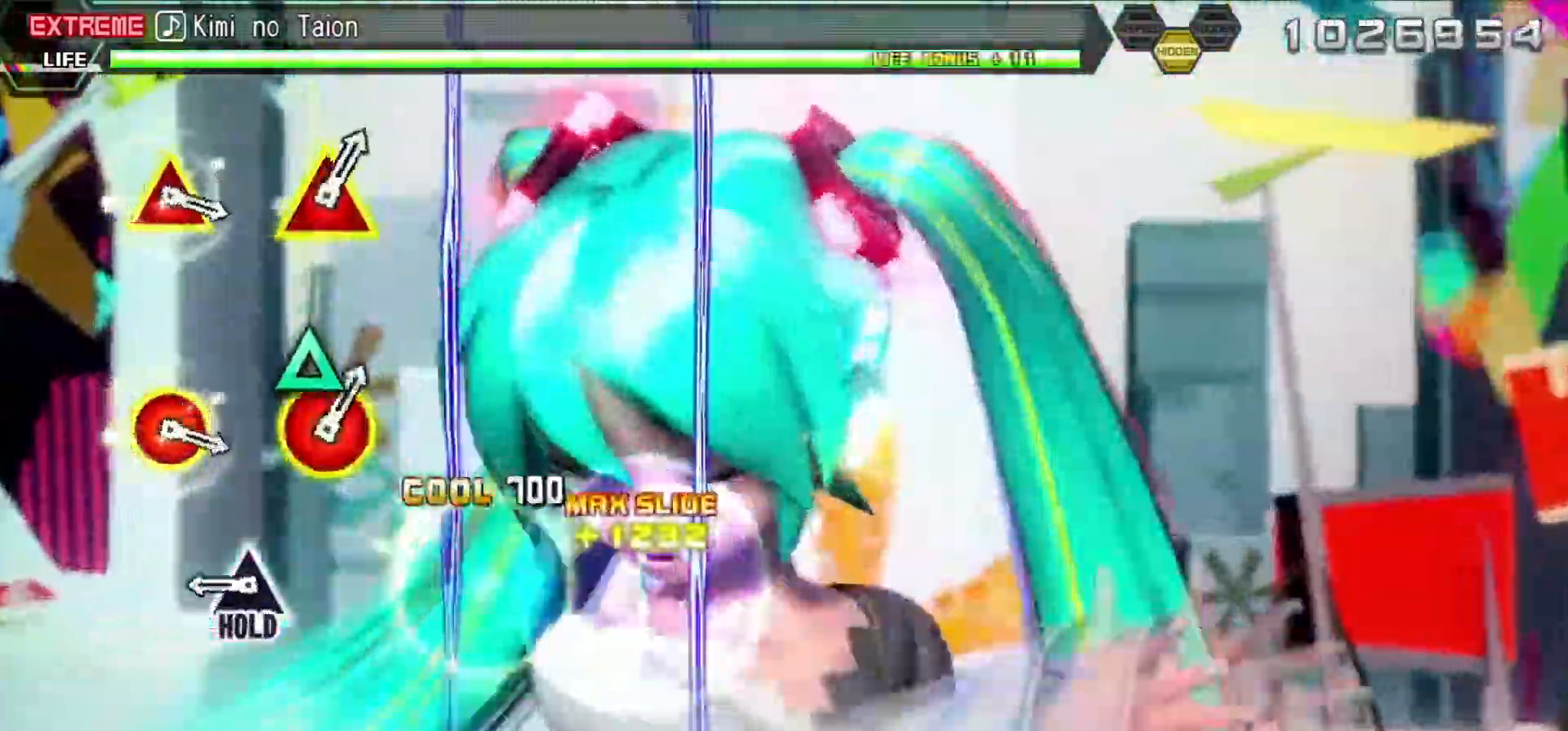
{"buttons": ["L2"], "left_stick": "center", "right_stick": "center", "events": [[33, "DPAD_DOWN", "down"], [150, "DPAD_DOWN", "up"], [183, "SQUARE", "down"], [300, "DPAD_UP", "down"], [367, "L2", "down"], [367, "SQUARE", "up"], [483, "DPAD_UP", "up"]]}
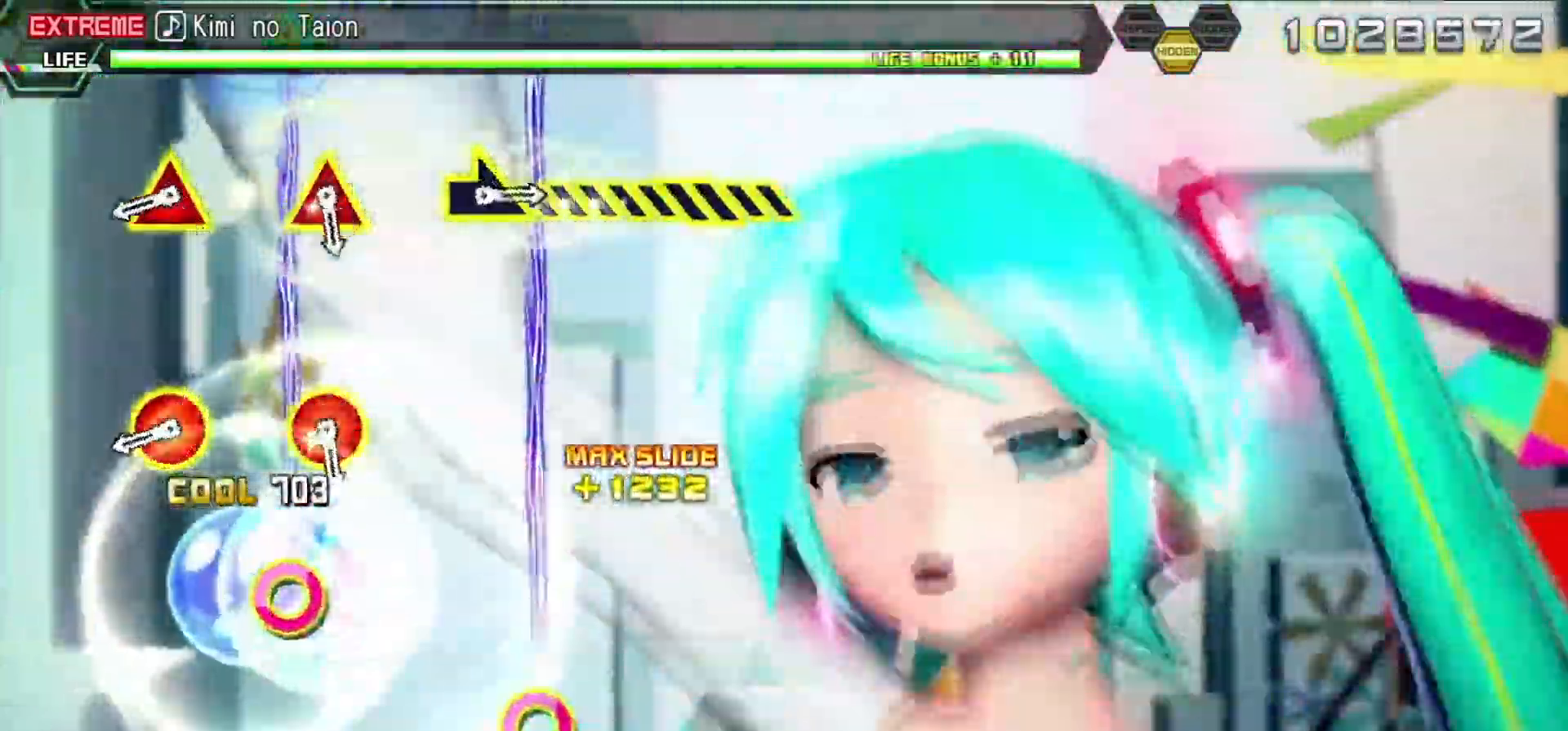
{"buttons": ["CIRCLE", "L2"], "left_stick": "center", "right_stick": "center", "events": [[367, "CIRCLE", "down"], [367, "TRIANGLE", "down"], [483, "TRIANGLE", "up"]]}
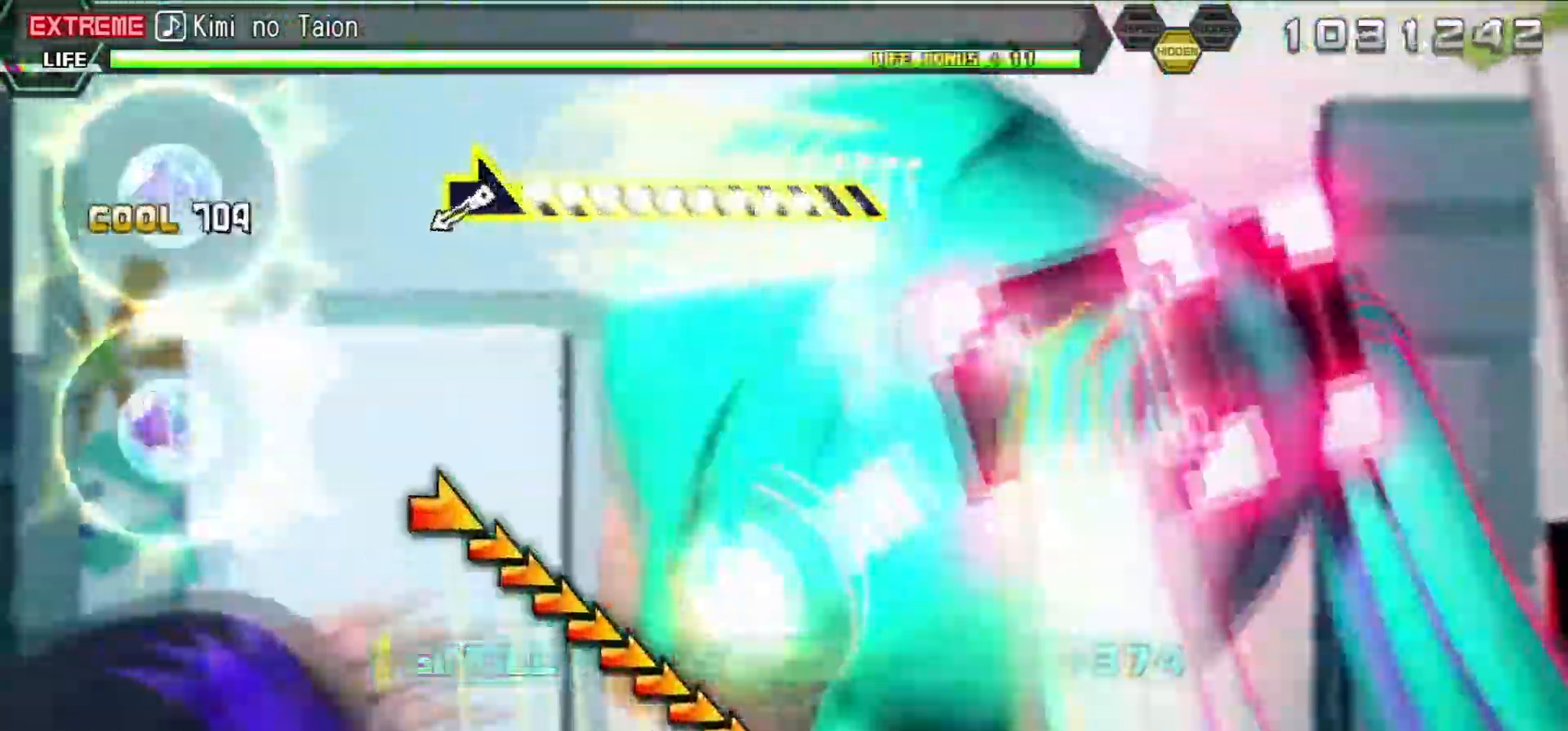
{"buttons": ["L2"], "left_stick": "right", "right_stick": "center", "events": [[17, "CIRCLE", "up"], [100, "CIRCLE", "down"], [117, "TRIANGLE", "down"], [250, "CIRCLE", "up"], [250, "TRIANGLE", "up"], [367, "left_stick", "right"]]}